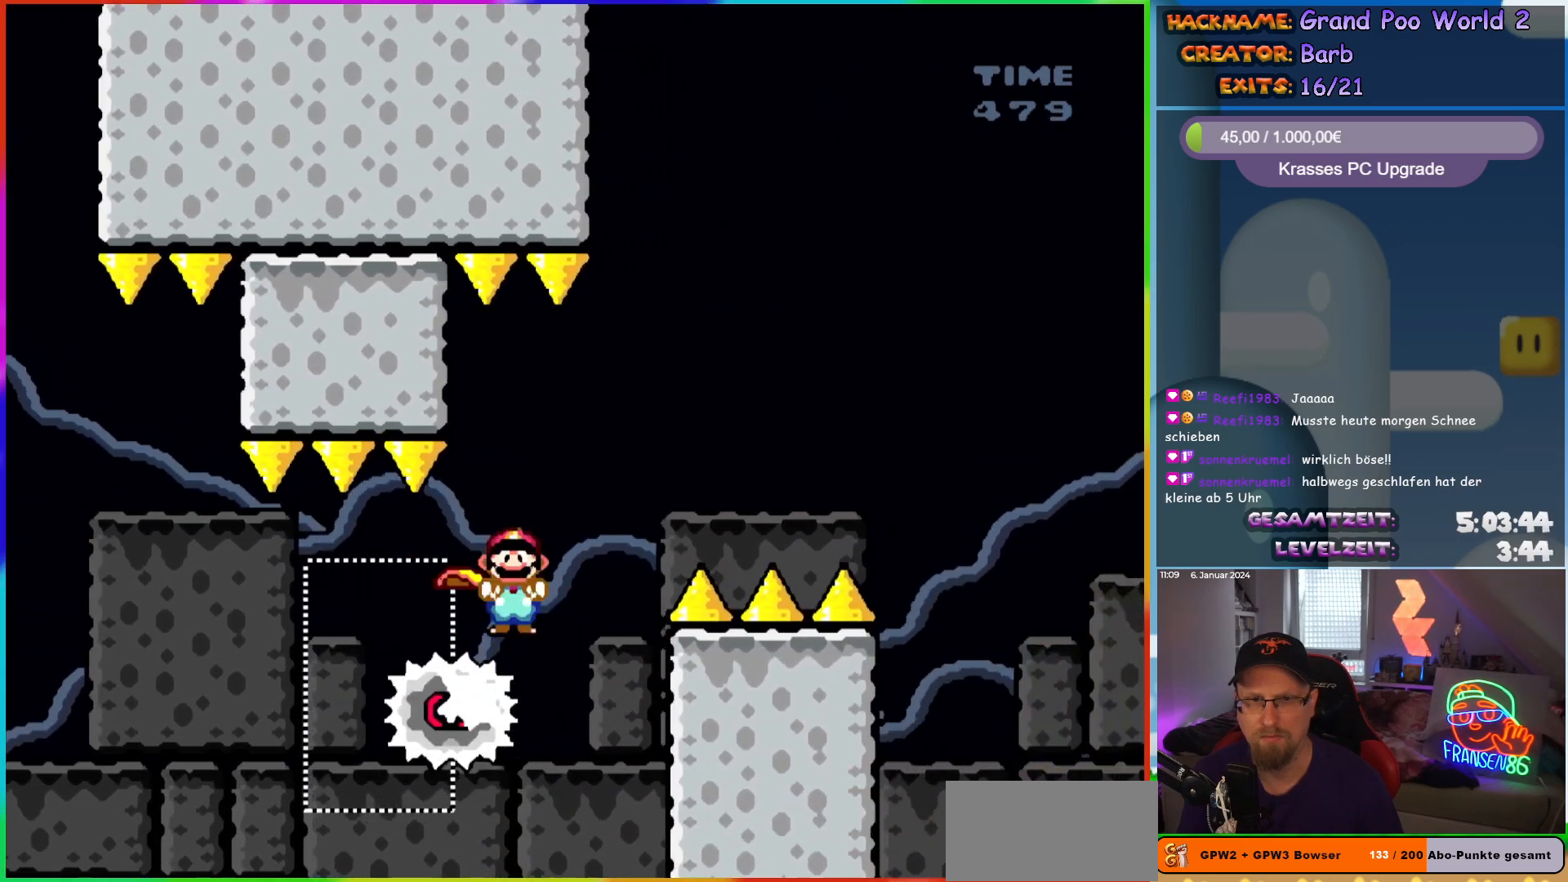
Gameplay with a controller (Nintendo layout); each line is a JSON object with the inputs held at the frame after it. "events" lists button and stick changes between this image and that frame as [ms after this image, input, new state], when the widget could be followed in between. Not read: L1 L3 R3.
{"buttons": ["A", "X", "DPAD_RIGHT"], "events": []}
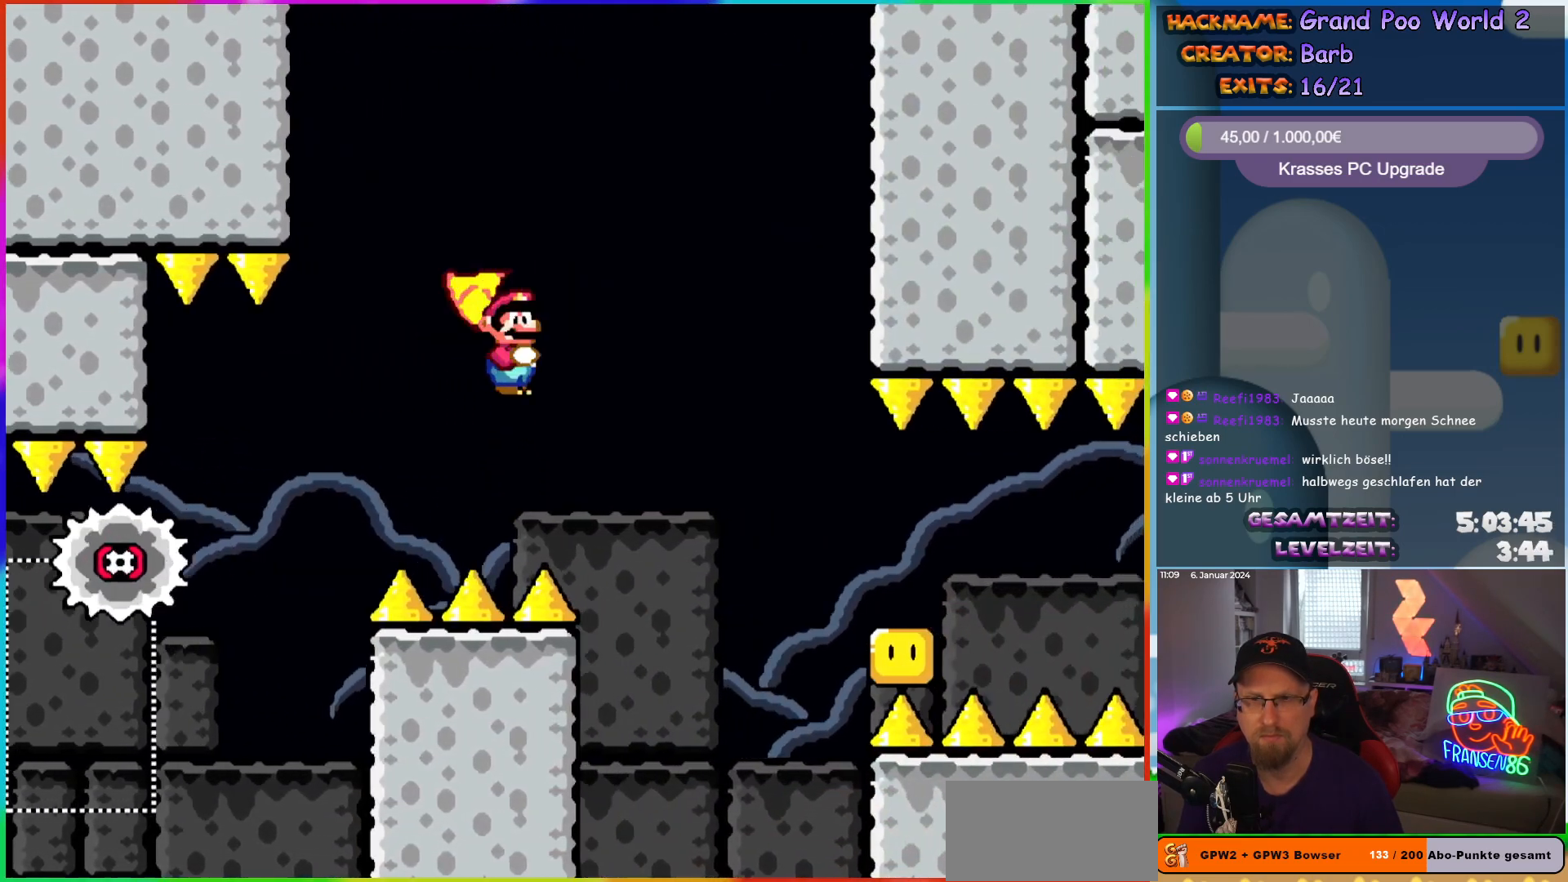
{"buttons": ["A", "X"], "events": [[283, "DPAD_RIGHT", "up"], [300, "DPAD_LEFT", "down"], [433, "DPAD_LEFT", "up"]]}
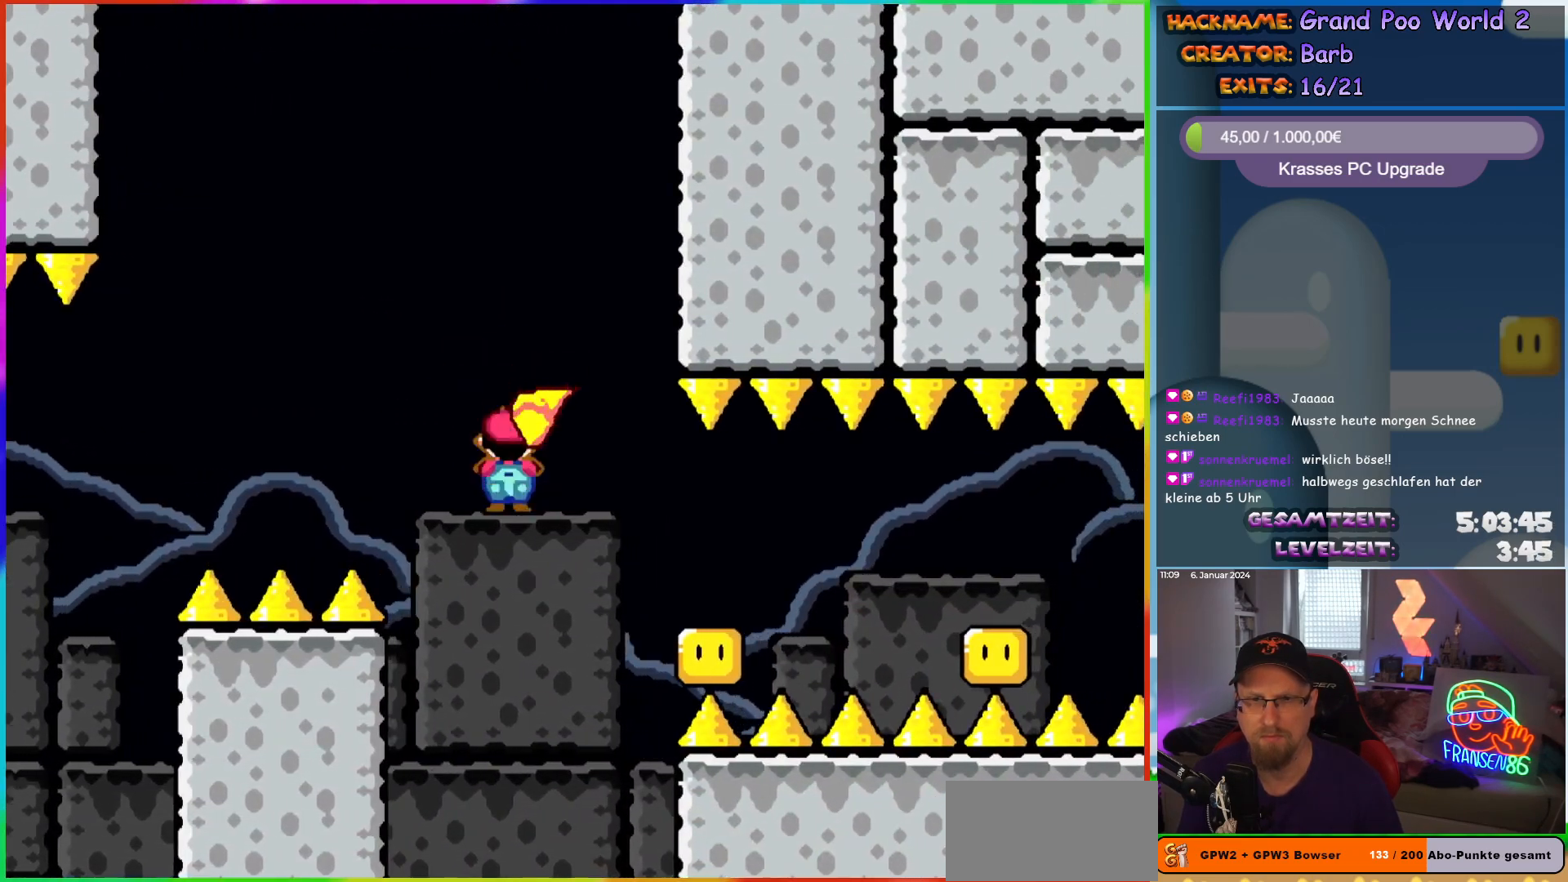
{"buttons": ["A", "X", "DPAD_RIGHT"], "events": [[50, "DPAD_RIGHT", "down"]]}
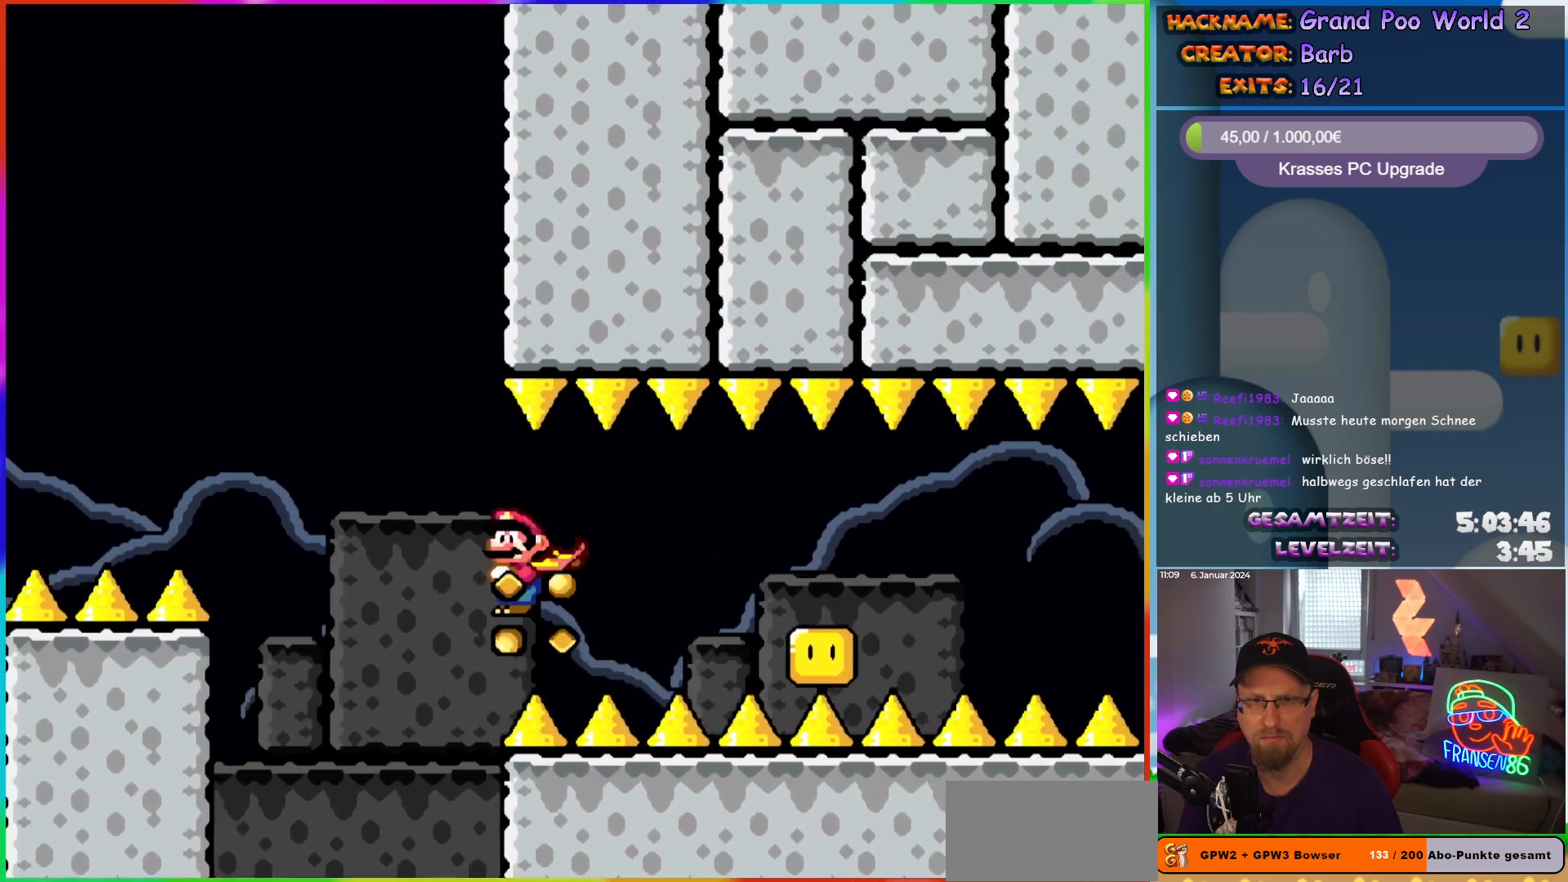
{"buttons": ["A", "X", "DPAD_RIGHT"], "events": []}
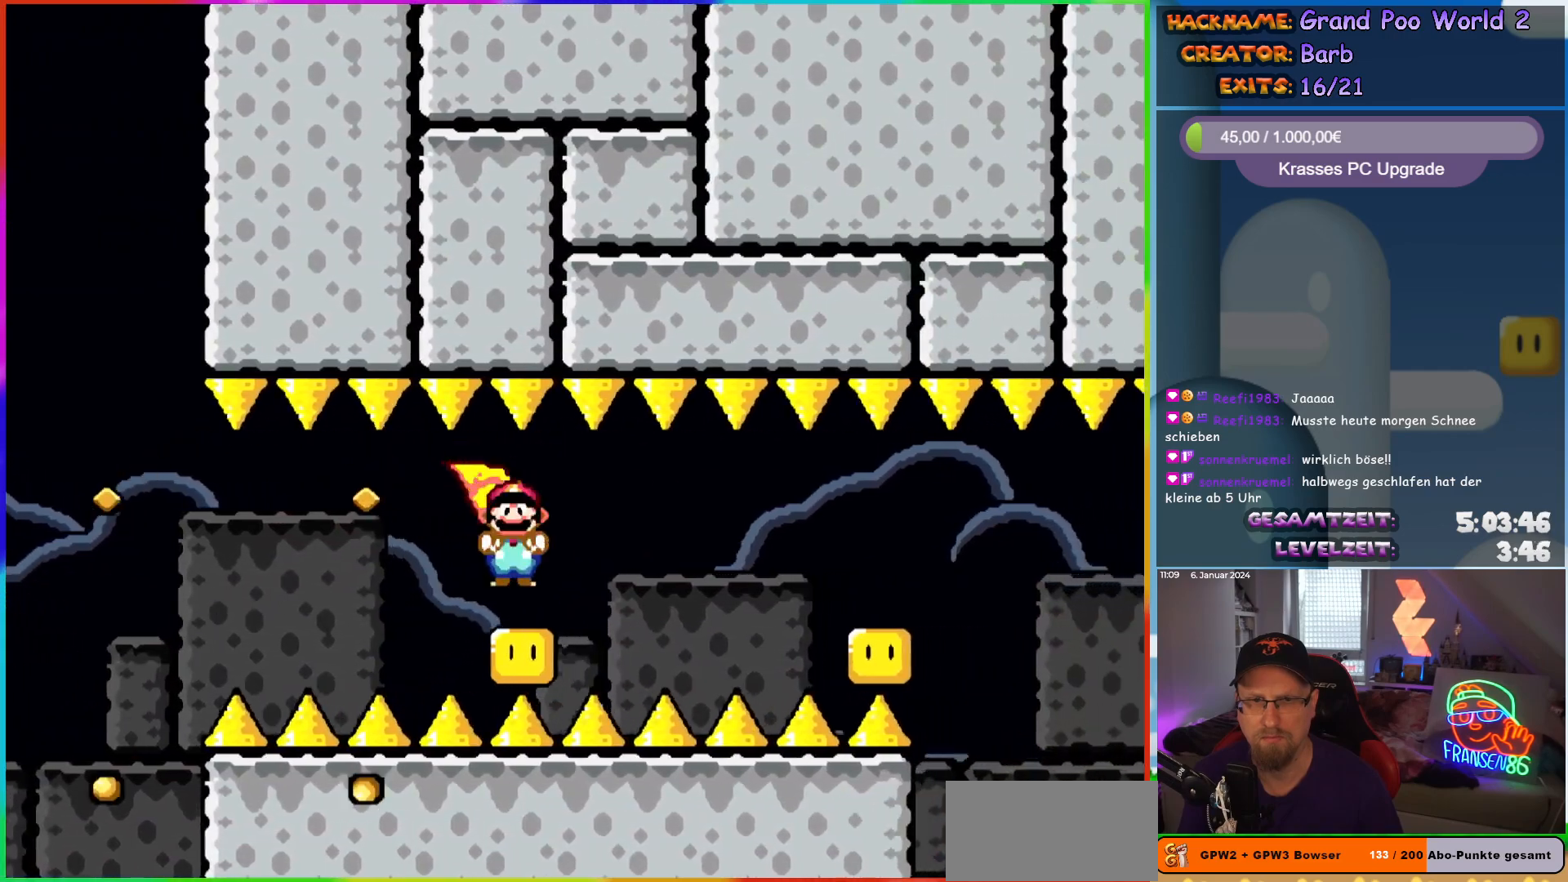
{"buttons": ["A", "X", "DPAD_RIGHT"], "events": [[17, "DPAD_RIGHT", "up"], [33, "DPAD_LEFT", "down"], [50, "DPAD_UP", "down"], [100, "DPAD_LEFT", "up"], [100, "DPAD_RIGHT", "down"], [100, "DPAD_UP", "up"]]}
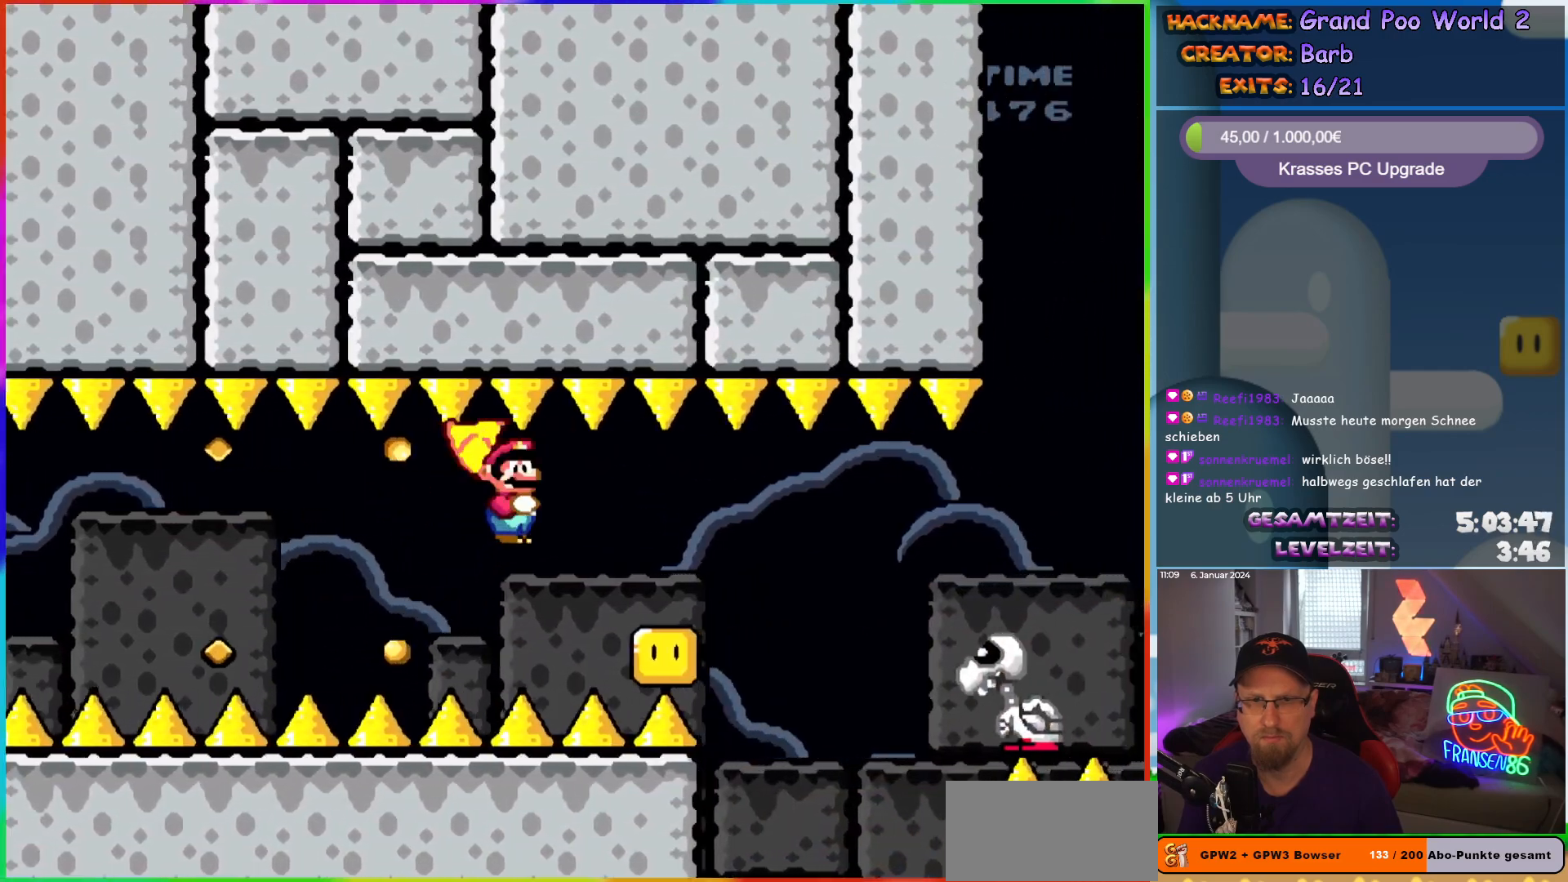
{"buttons": ["A", "X", "DPAD_RIGHT"], "events": [[233, "DPAD_LEFT", "down"], [233, "DPAD_RIGHT", "up"], [233, "DPAD_UP", "down"], [283, "DPAD_LEFT", "up"], [300, "DPAD_RIGHT", "down"], [300, "DPAD_UP", "up"]]}
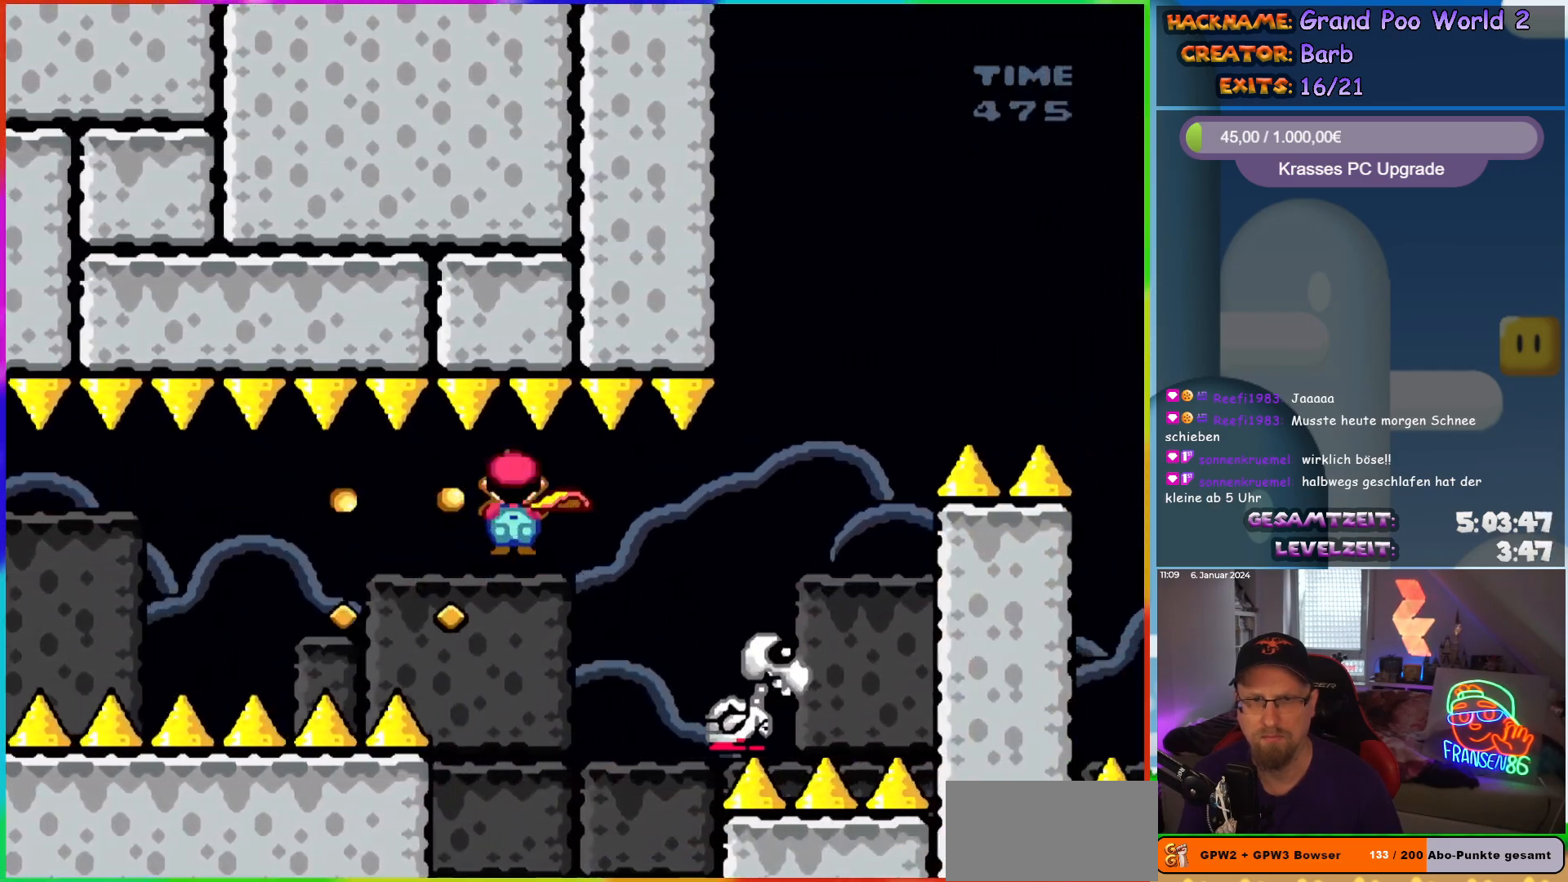
{"buttons": ["A", "X", "DPAD_UP"], "events": [[500, "DPAD_RIGHT", "up"], [500, "DPAD_UP", "down"]]}
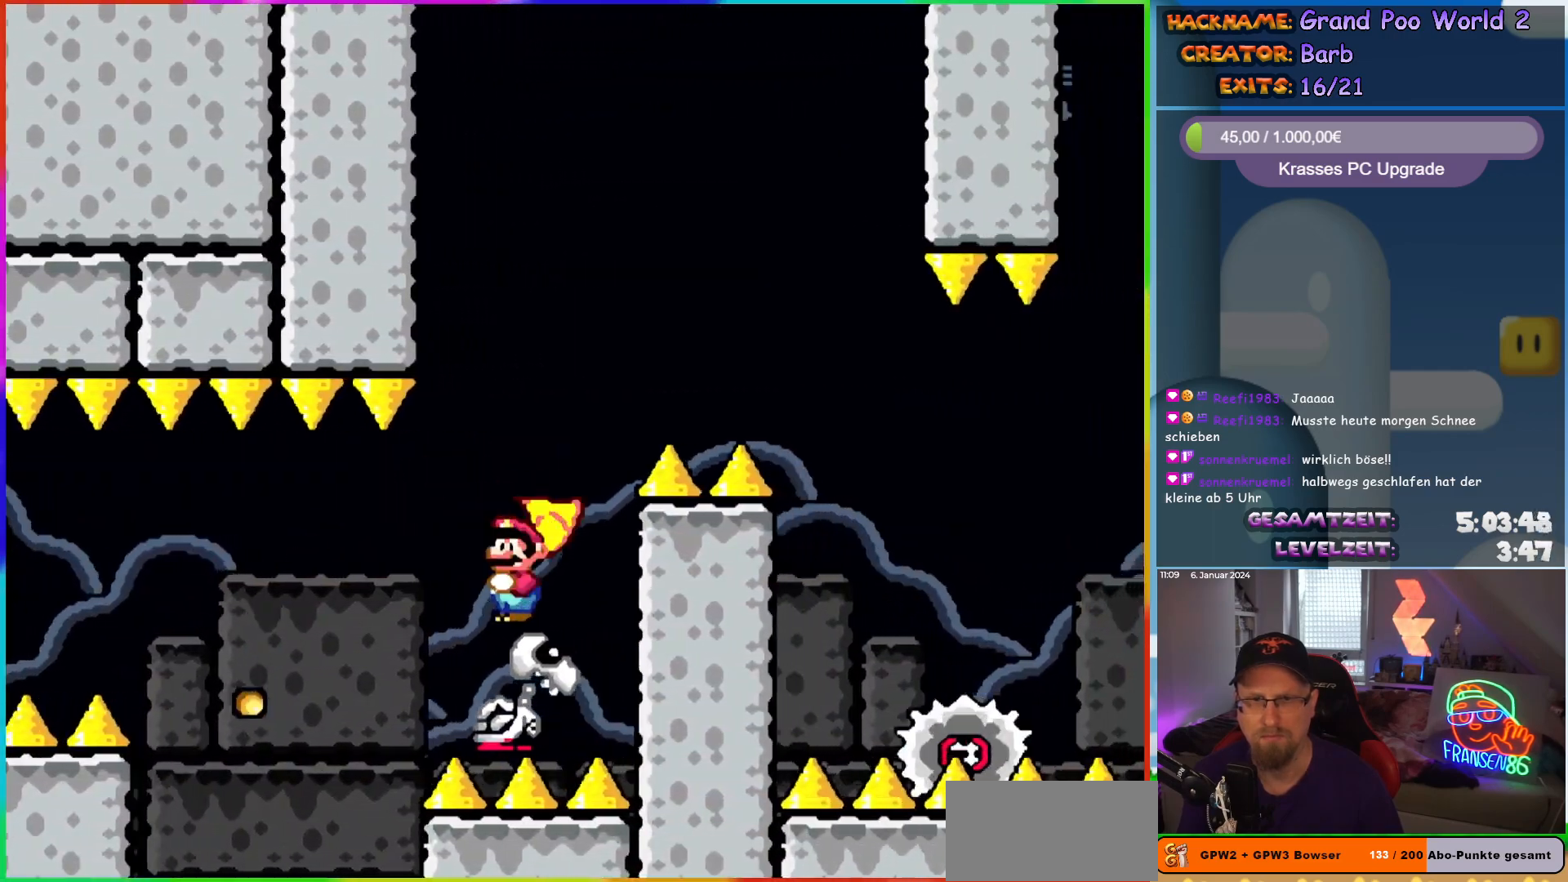
{"buttons": ["A", "X", "DPAD_RIGHT"], "events": [[17, "DPAD_LEFT", "down"], [17, "DPAD_UP", "up"], [167, "DPAD_LEFT", "up"], [250, "DPAD_RIGHT", "down"]]}
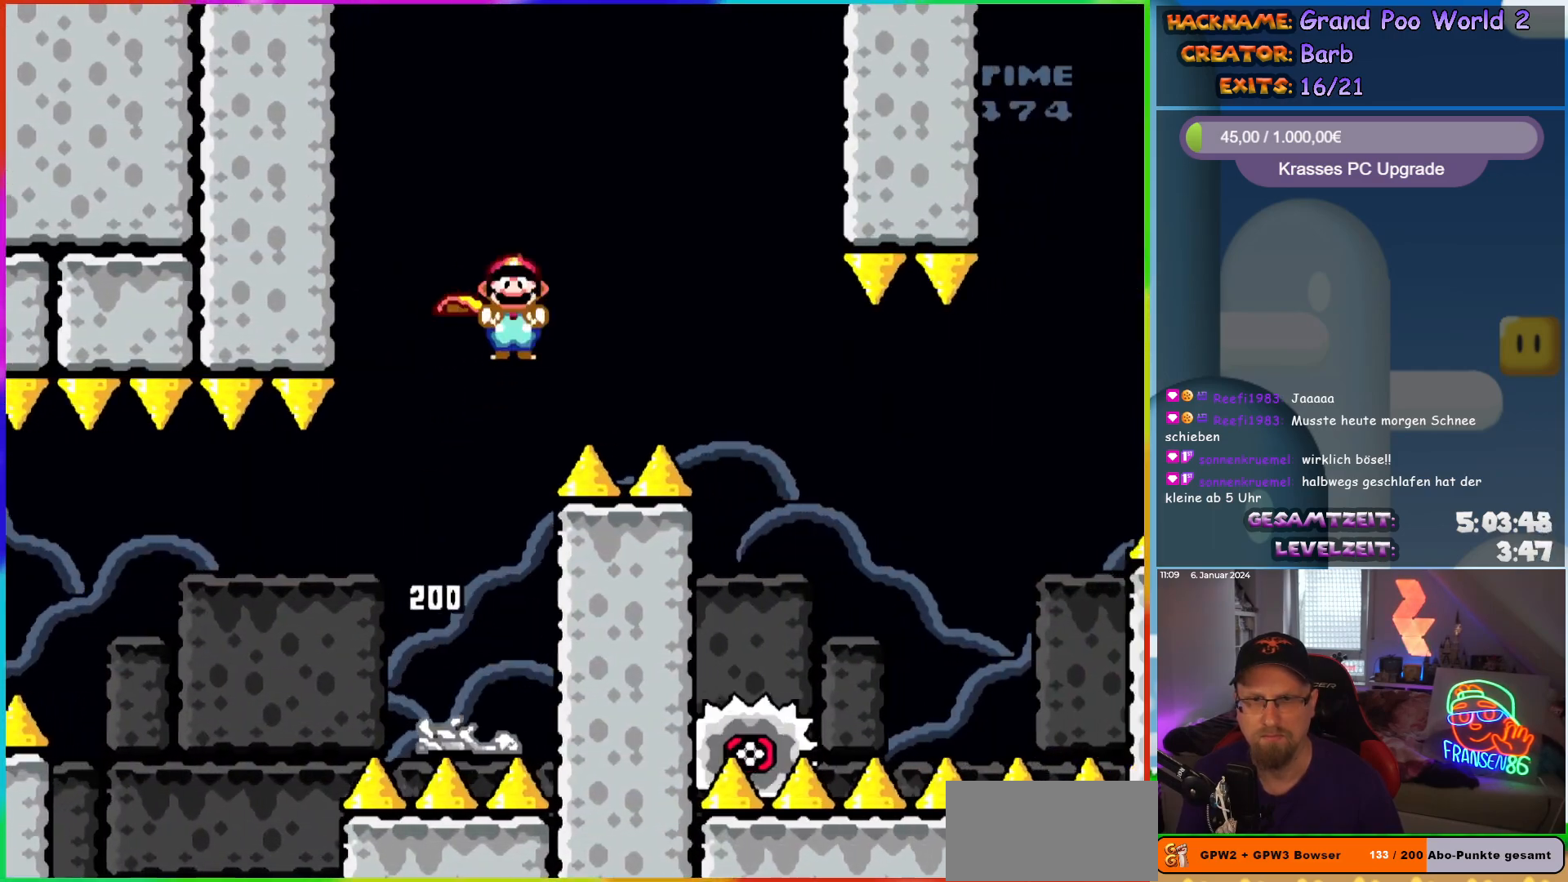
{"buttons": ["A", "X", "DPAD_LEFT"], "events": [[367, "DPAD_RIGHT", "up"], [400, "DPAD_LEFT", "down"]]}
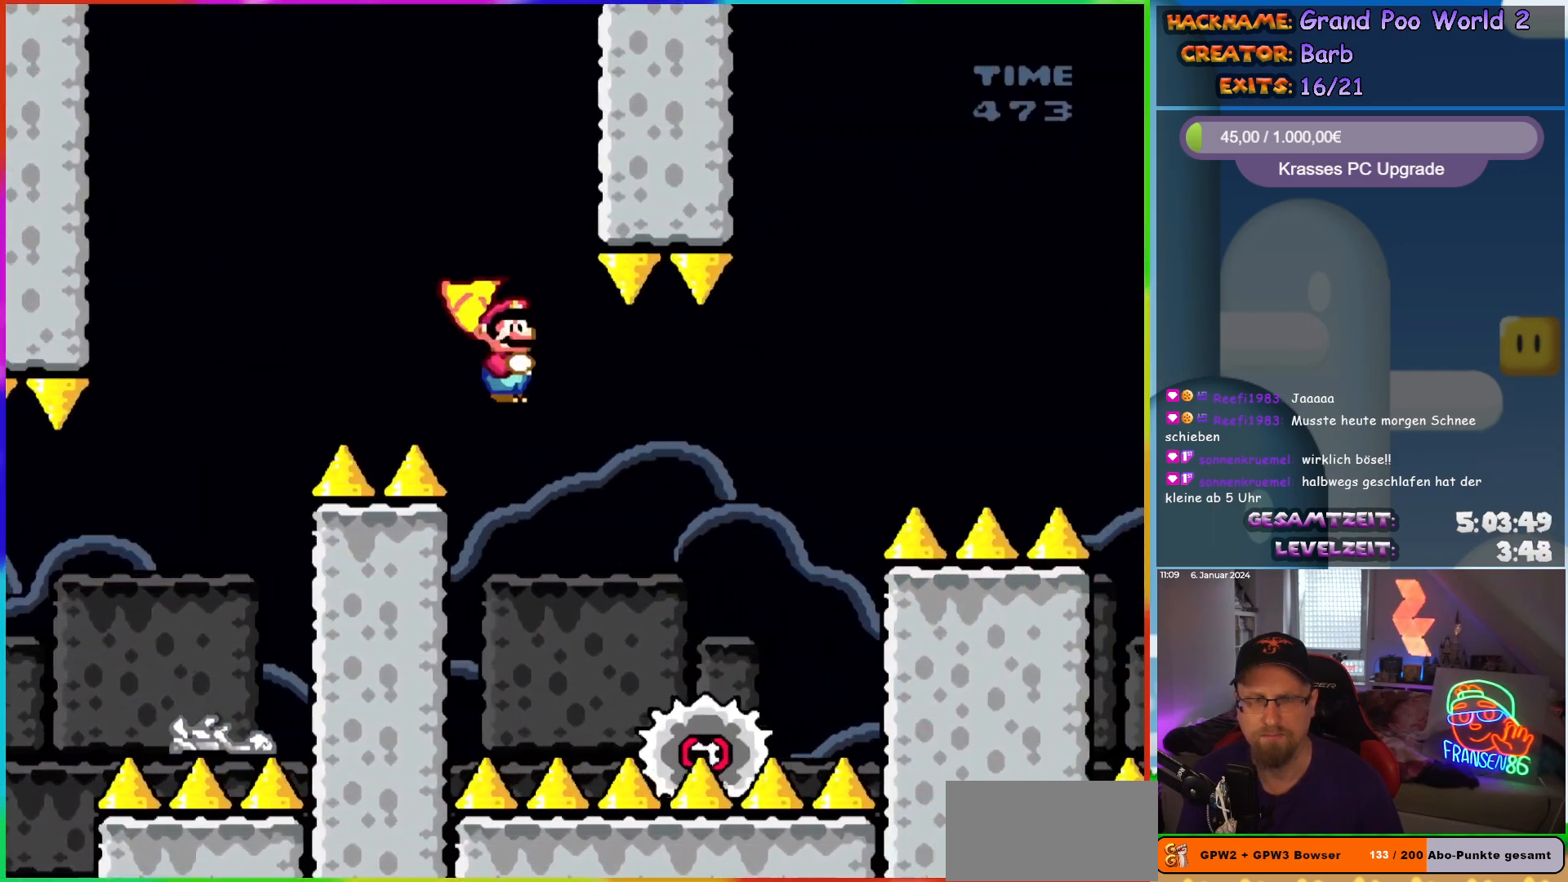
{"buttons": ["A", "X"], "events": [[33, "DPAD_LEFT", "up"], [100, "DPAD_RIGHT", "down"], [233, "DPAD_RIGHT", "up"]]}
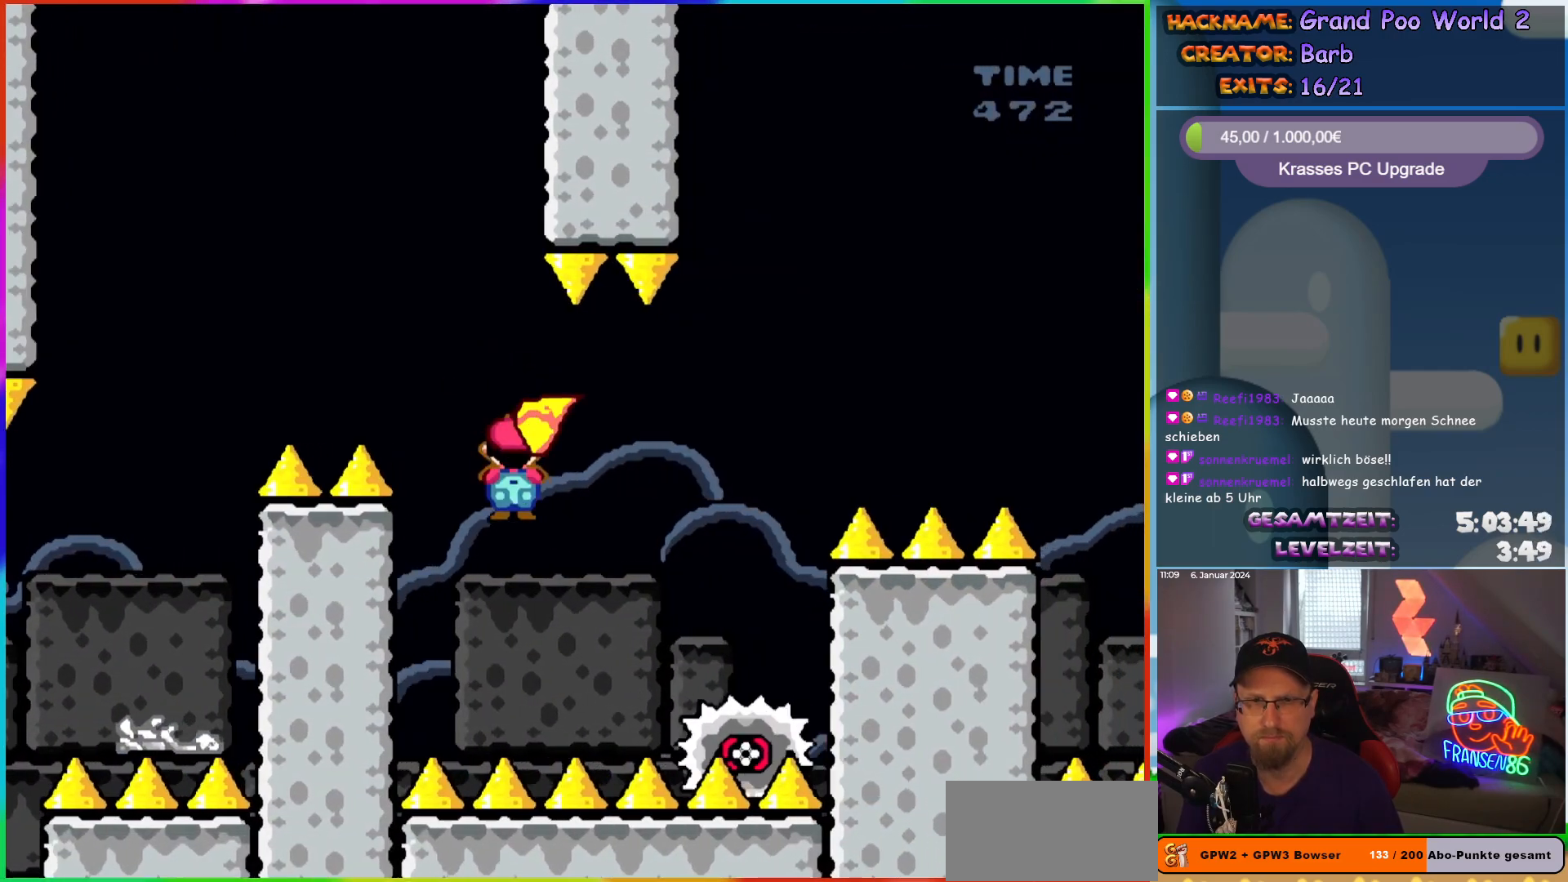
{"buttons": ["A", "X"], "events": [[100, "DPAD_LEFT", "down"], [250, "DPAD_LEFT", "up"]]}
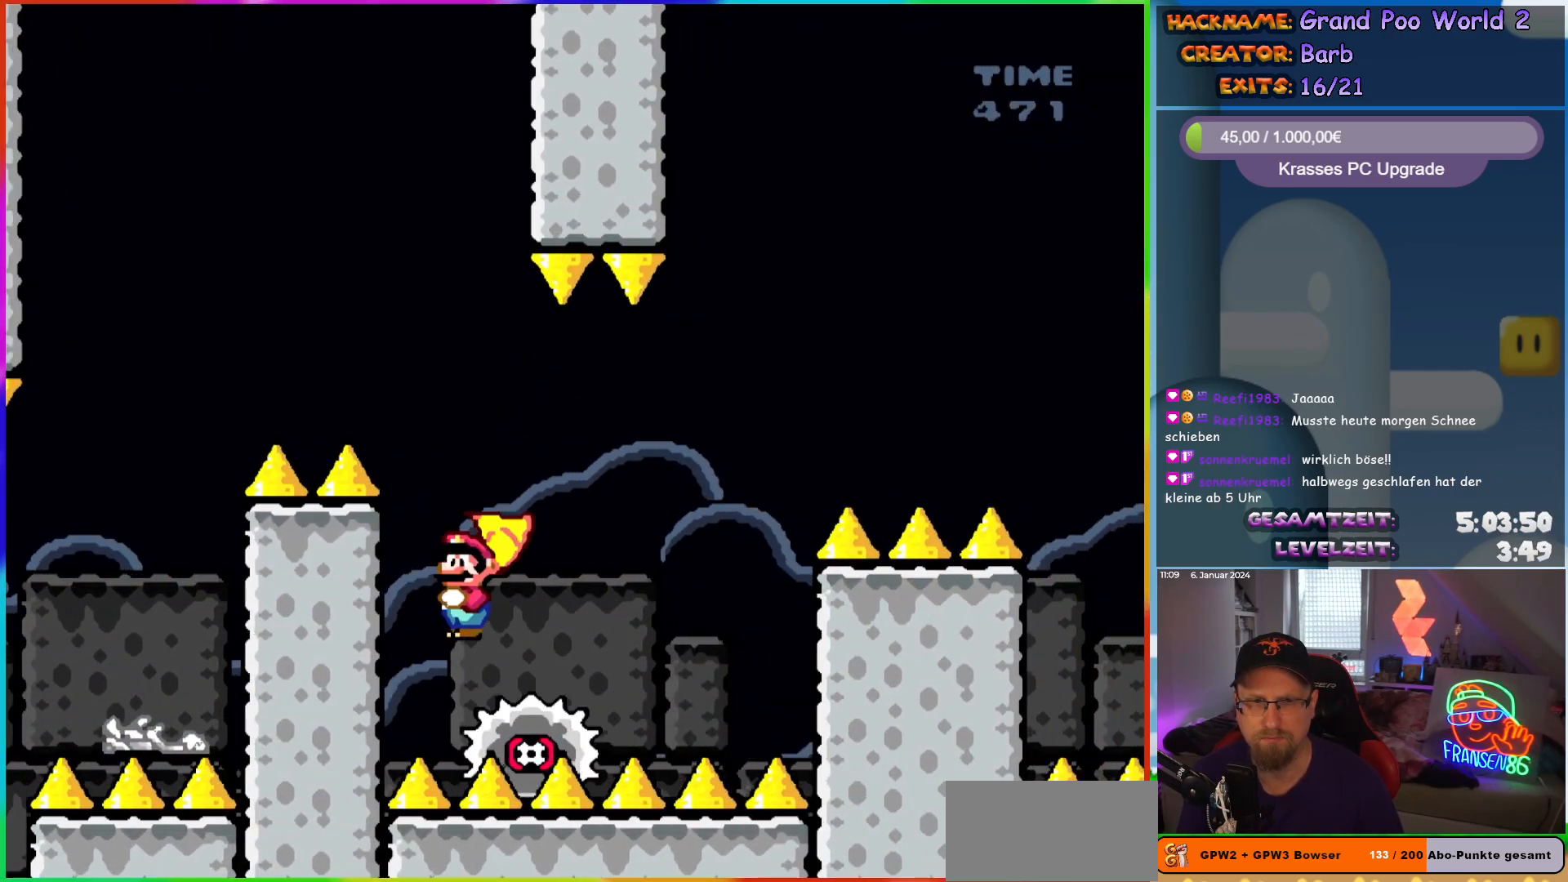
{"buttons": ["X", "DPAD_RIGHT"], "events": [[317, "DPAD_RIGHT", "down"], [333, "A", "up"]]}
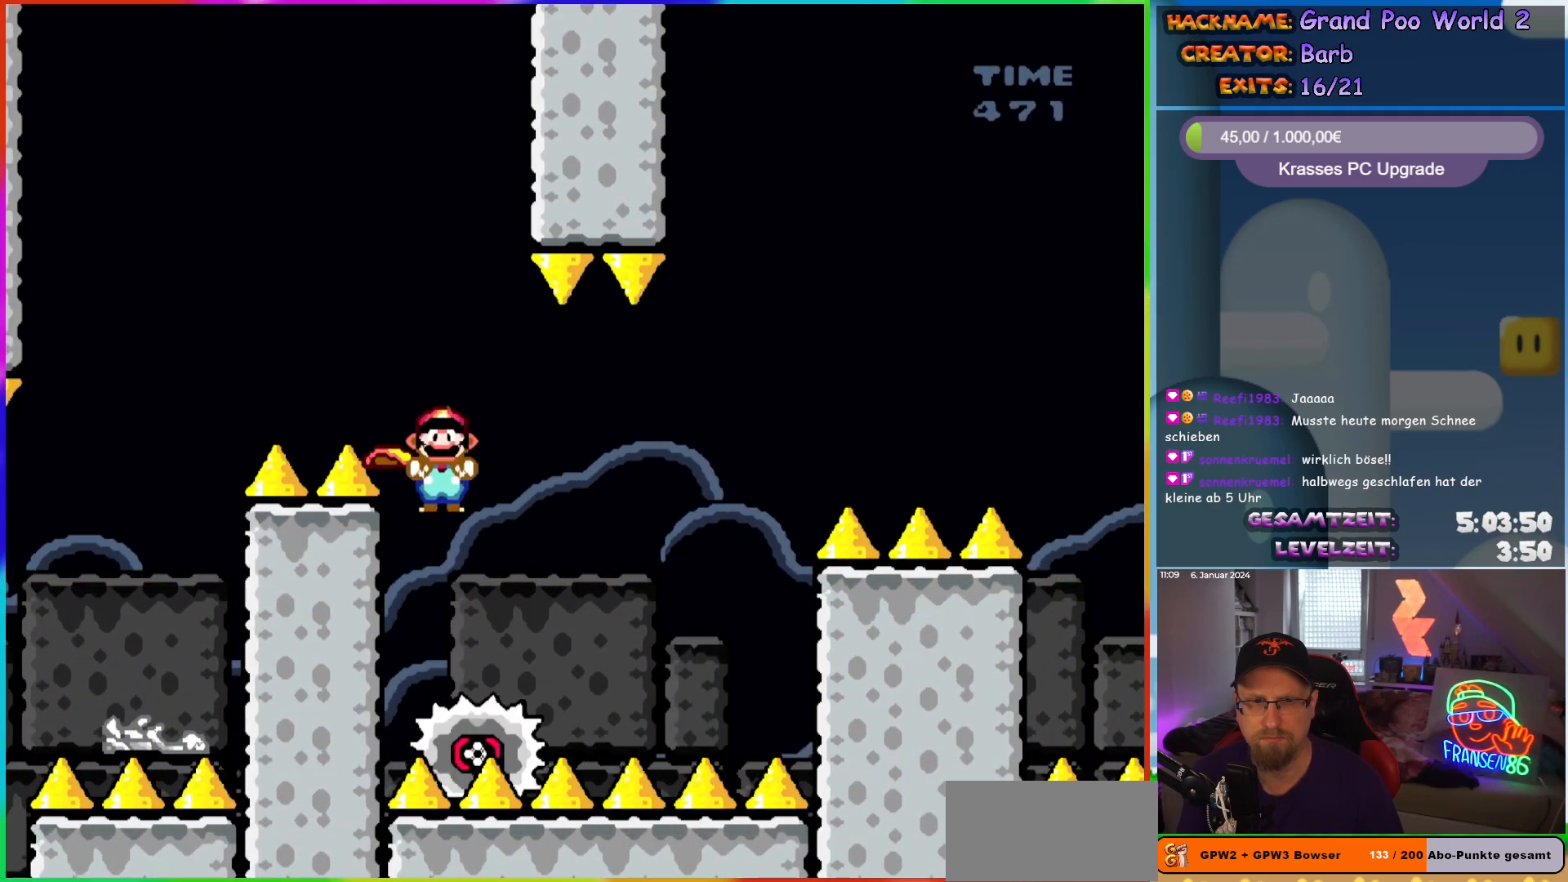
{"buttons": ["A", "X", "DPAD_UP"], "events": [[183, "A", "down"], [500, "DPAD_RIGHT", "up"], [500, "DPAD_UP", "down"]]}
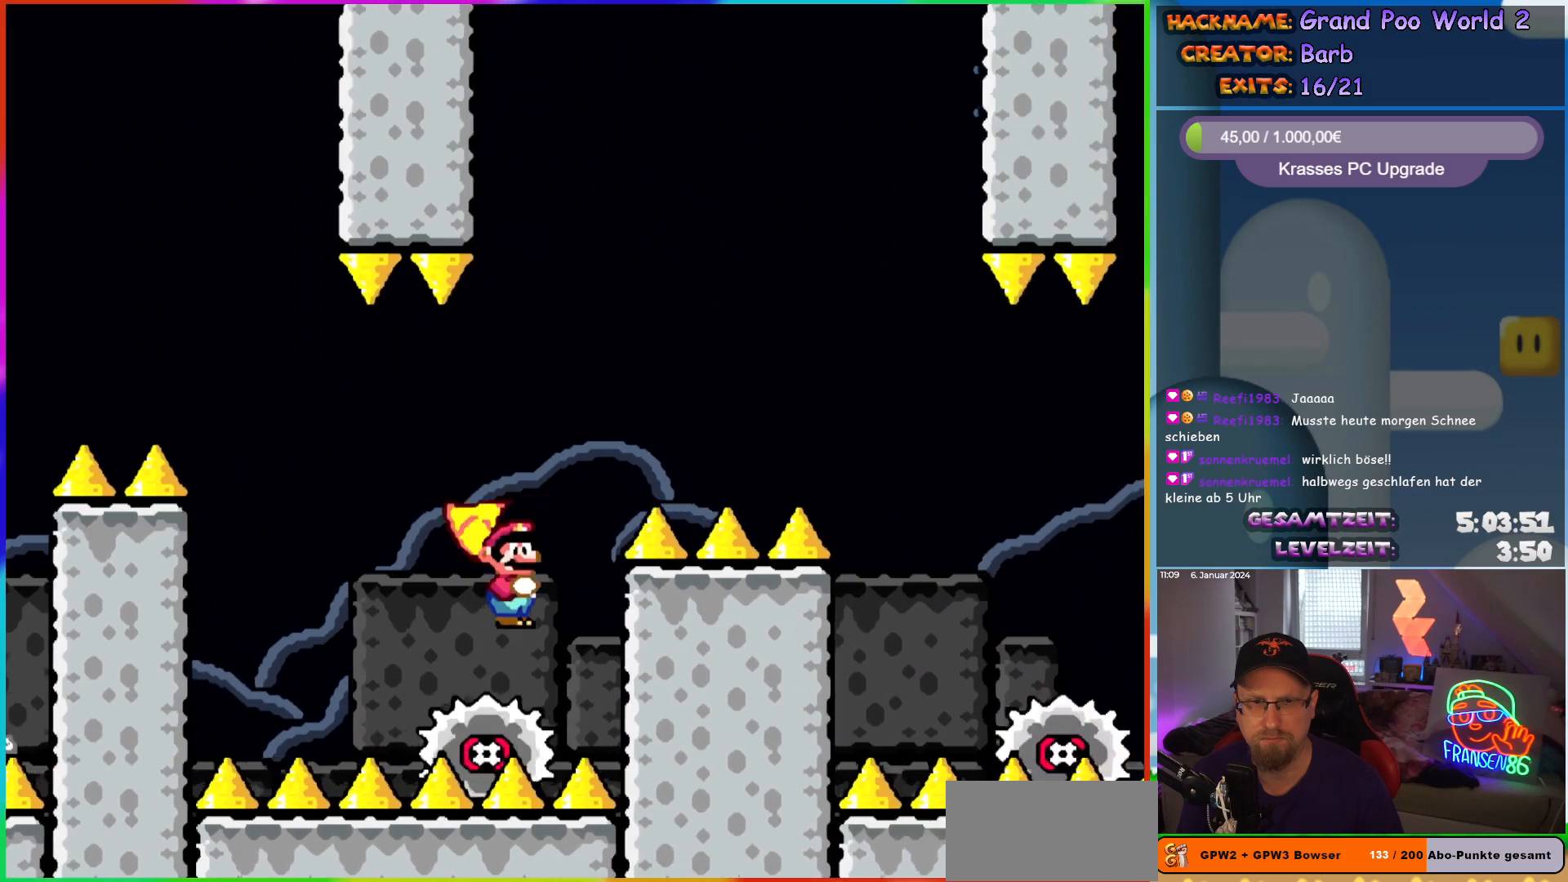
{"buttons": ["A", "X", "DPAD_RIGHT"], "events": [[17, "DPAD_LEFT", "down"], [17, "DPAD_UP", "up"], [167, "DPAD_LEFT", "up"], [183, "DPAD_RIGHT", "down"], [267, "DPAD_LEFT", "down"], [267, "DPAD_RIGHT", "up"], [450, "DPAD_LEFT", "up"], [467, "DPAD_RIGHT", "down"]]}
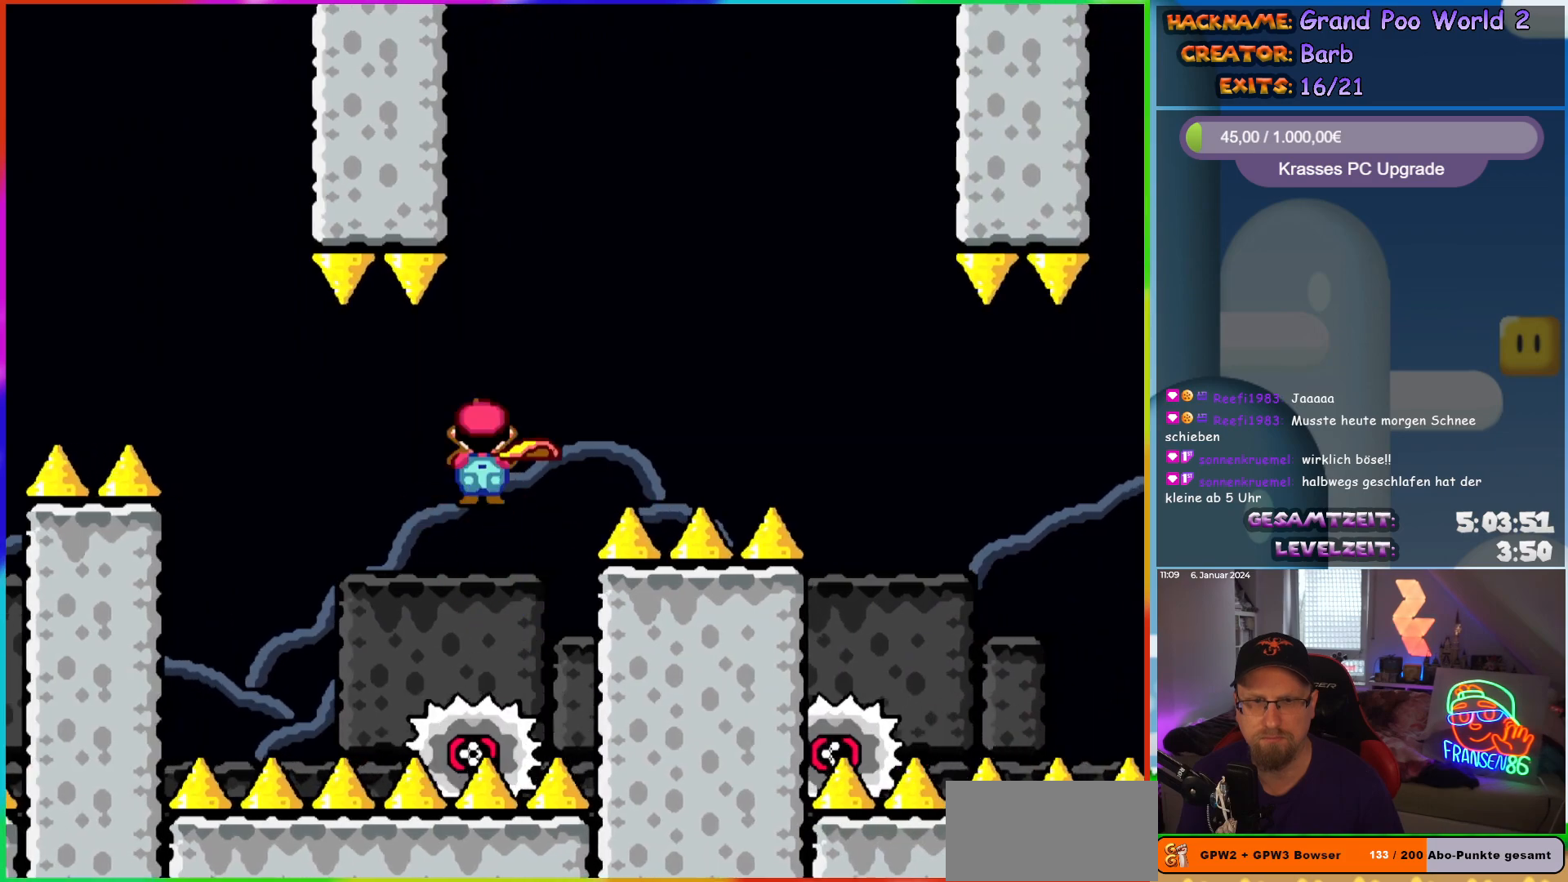
{"buttons": ["A", "X", "DPAD_RIGHT"], "events": []}
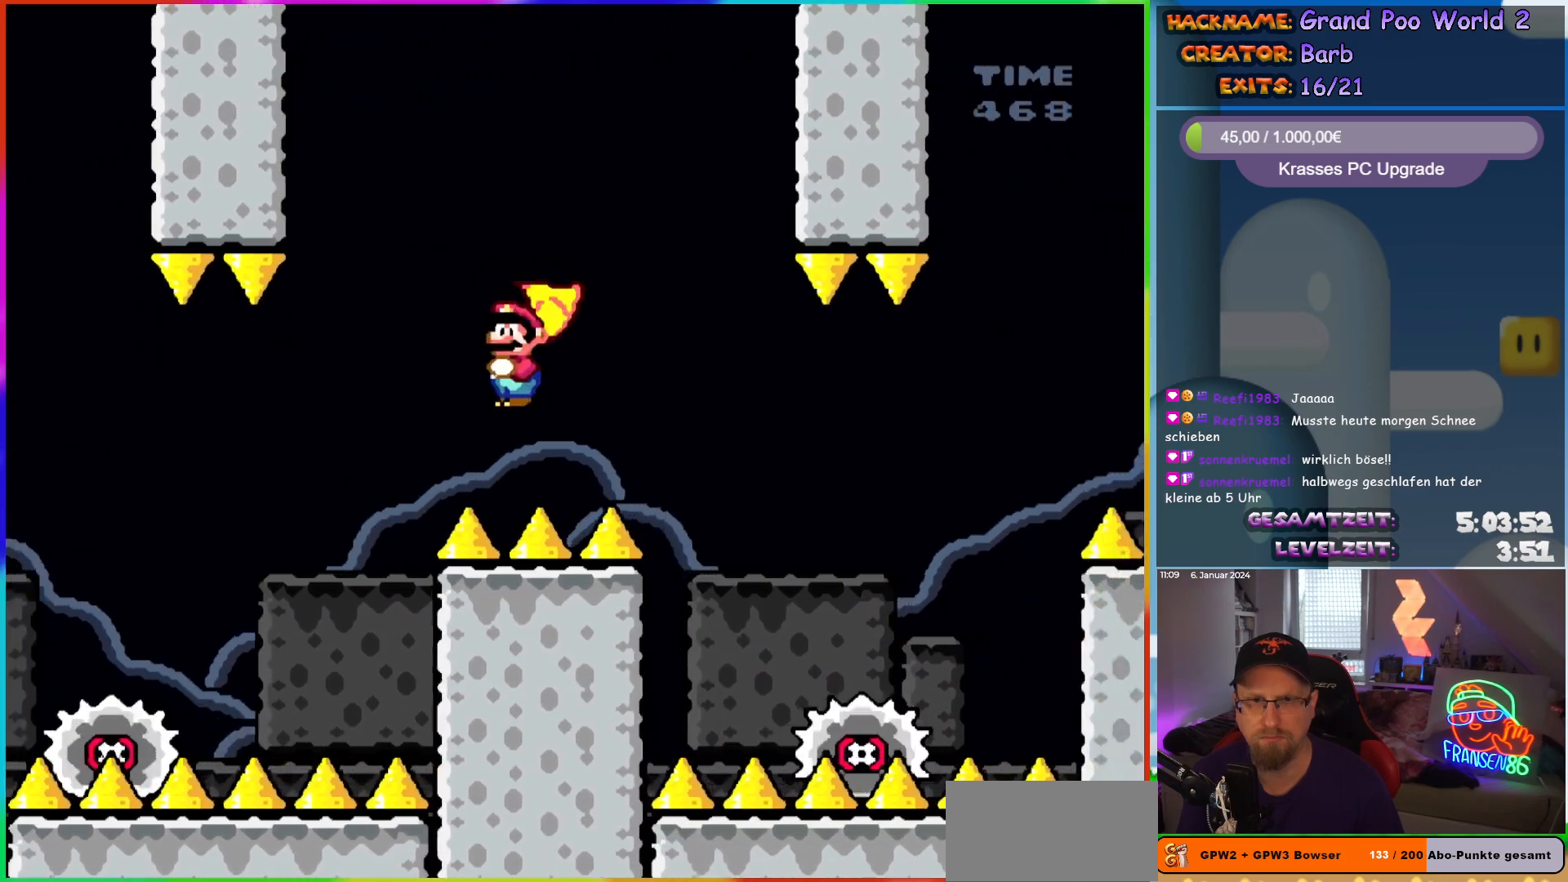
{"buttons": ["A", "X", "DPAD_RIGHT"], "events": []}
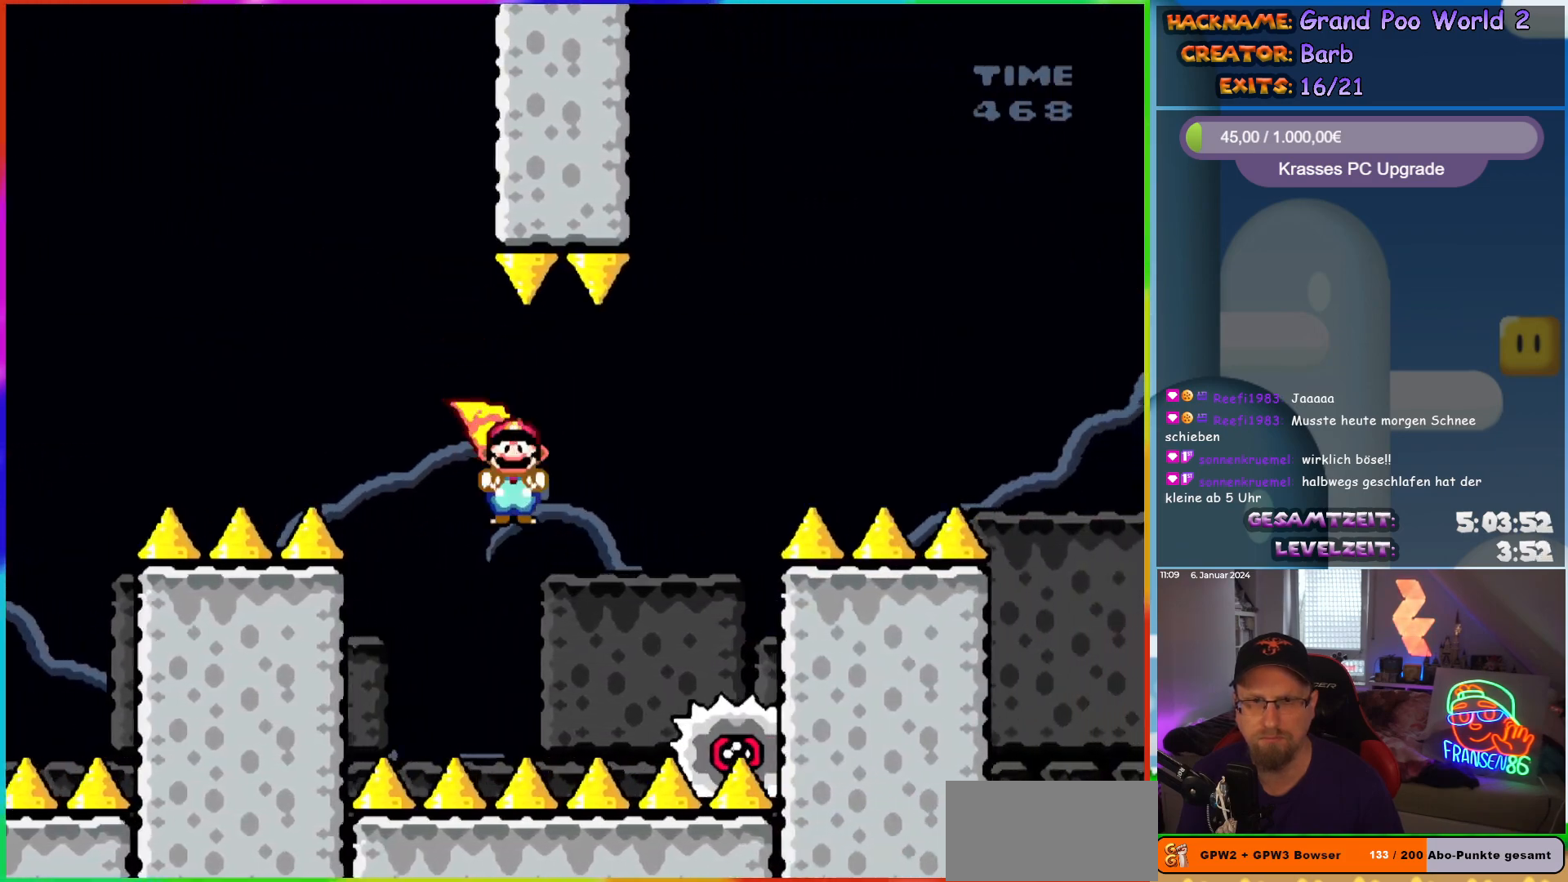
{"buttons": ["A", "X"], "events": [[17, "DPAD_LEFT", "down"], [17, "DPAD_RIGHT", "up"], [250, "DPAD_LEFT", "up"]]}
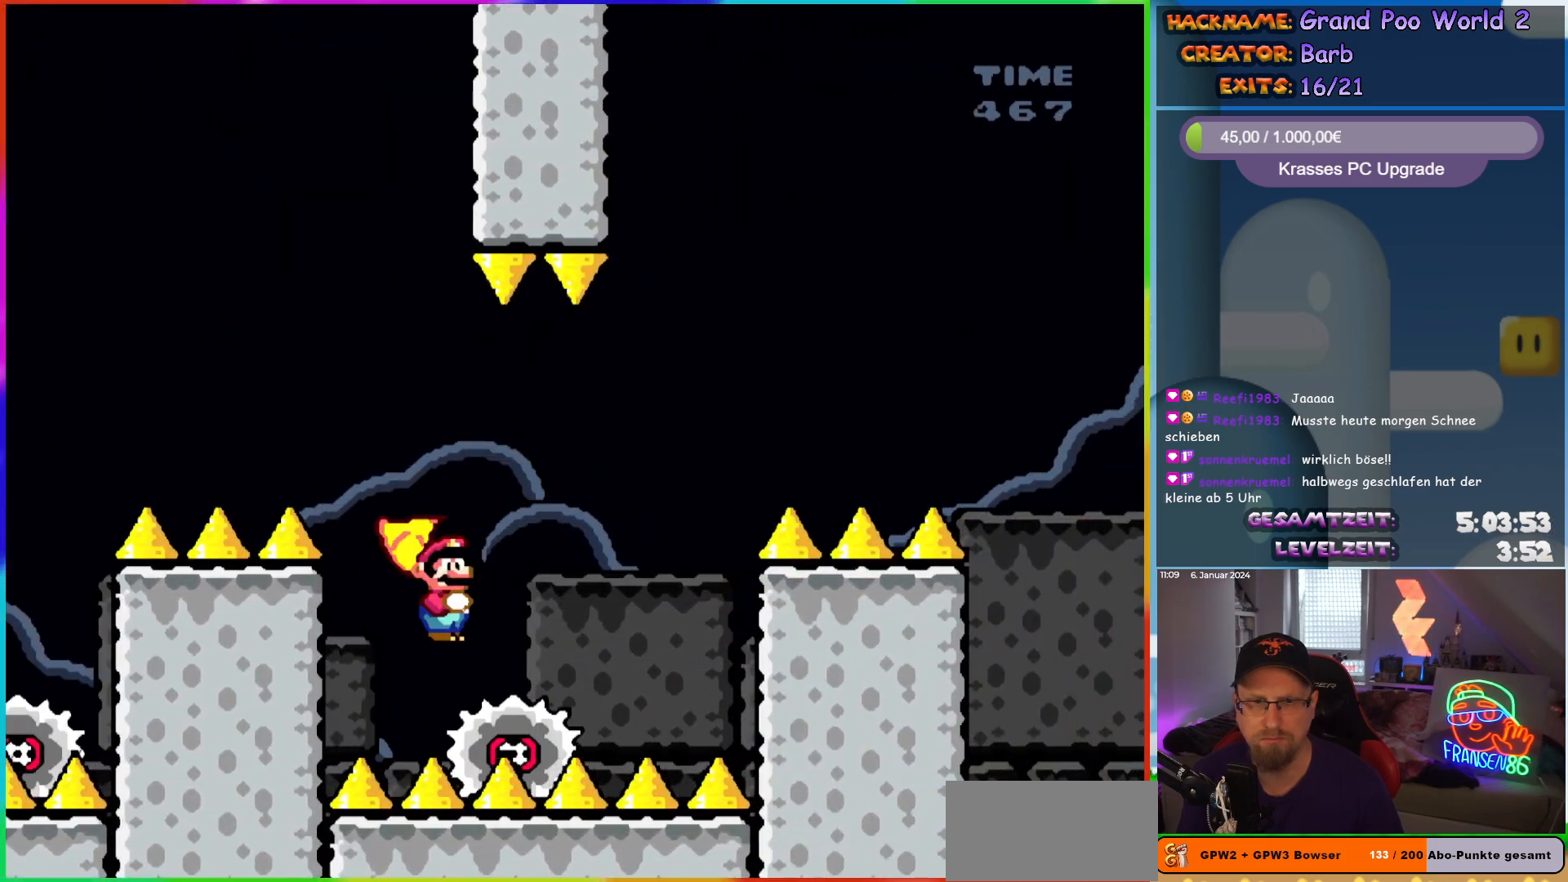
{"buttons": ["X", "DPAD_RIGHT"], "events": [[333, "DPAD_RIGHT", "down"], [383, "A", "up"]]}
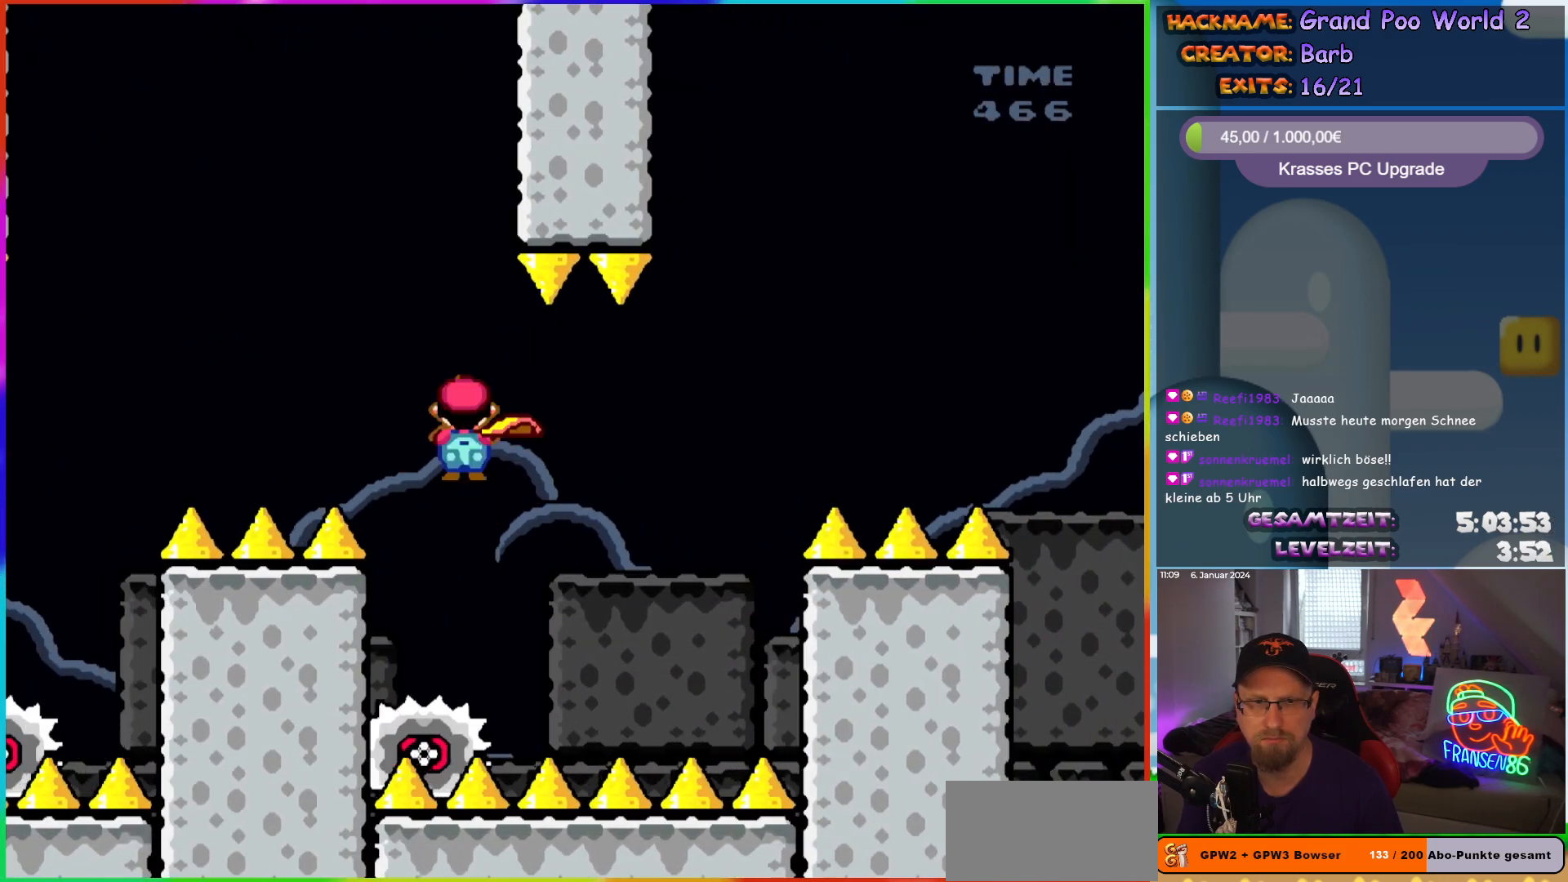
{"buttons": ["A", "X", "DPAD_LEFT"], "events": [[183, "A", "down"], [400, "DPAD_RIGHT", "up"], [433, "DPAD_LEFT", "down"]]}
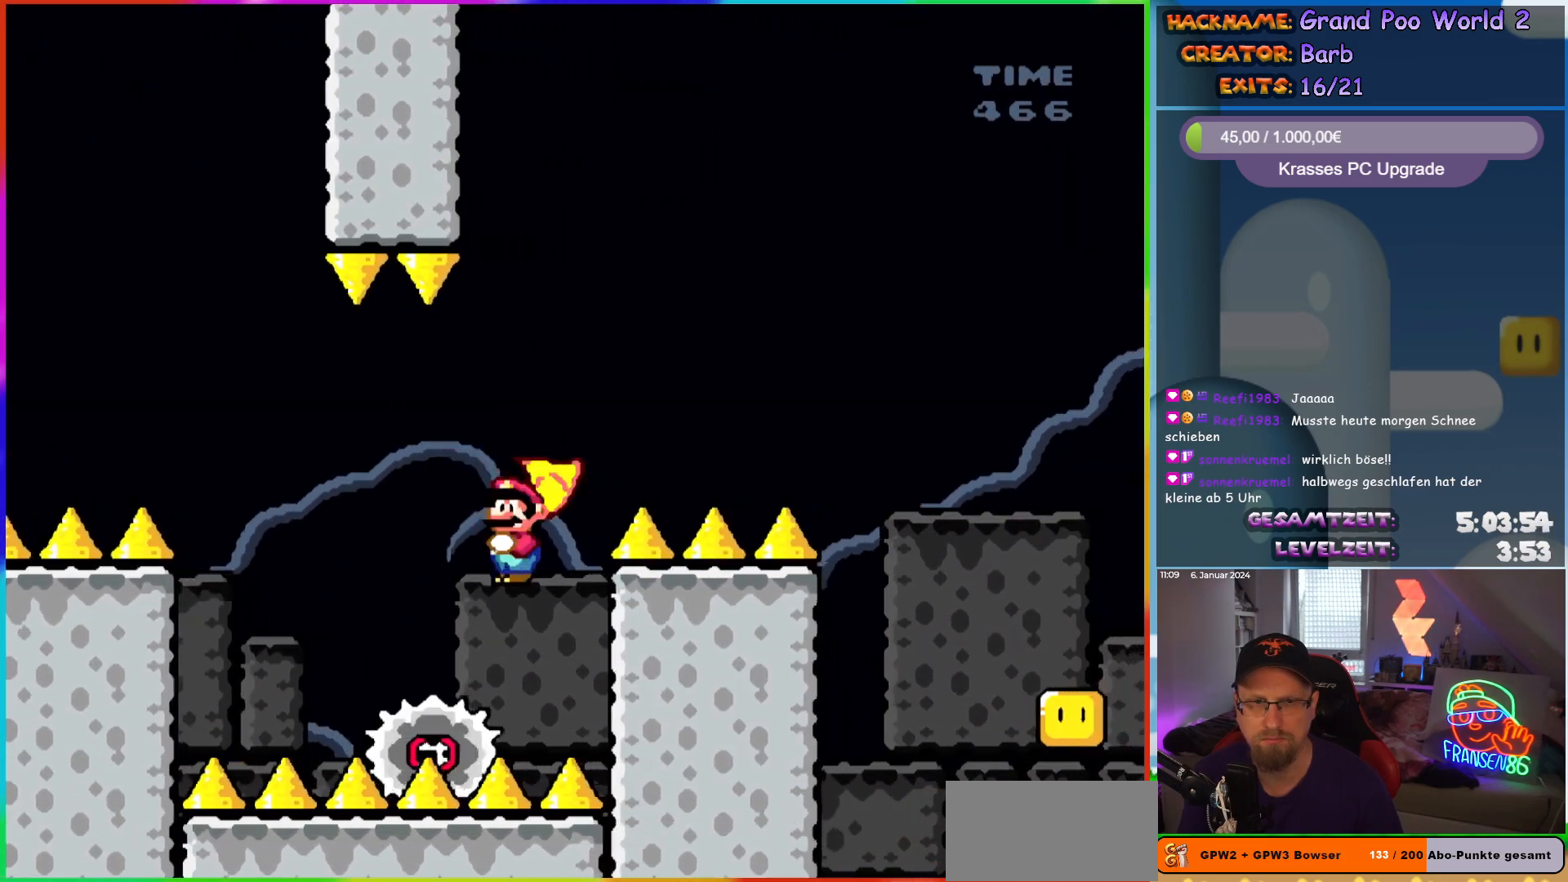
{"buttons": ["A", "X", "DPAD_UP"], "events": [[100, "DPAD_LEFT", "up"], [167, "DPAD_RIGHT", "down"], [283, "DPAD_RIGHT", "up"], [300, "DPAD_LEFT", "down"], [483, "DPAD_UP", "down"], [500, "DPAD_LEFT", "up"]]}
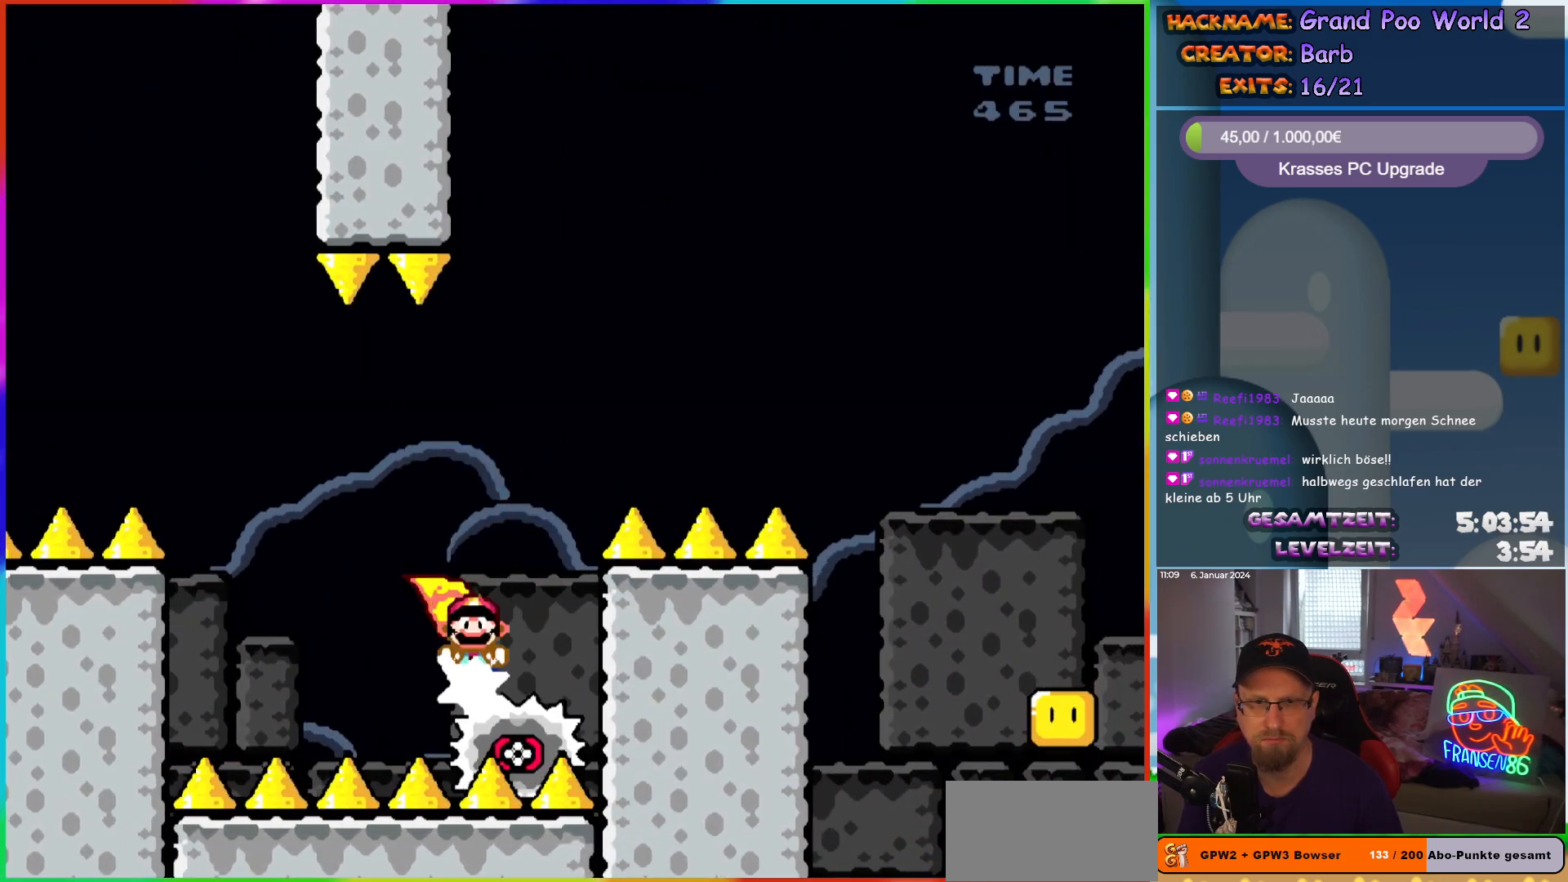
{"buttons": ["A", "X", "DPAD_RIGHT"], "events": [[17, "DPAD_RIGHT", "down"], [17, "DPAD_UP", "up"]]}
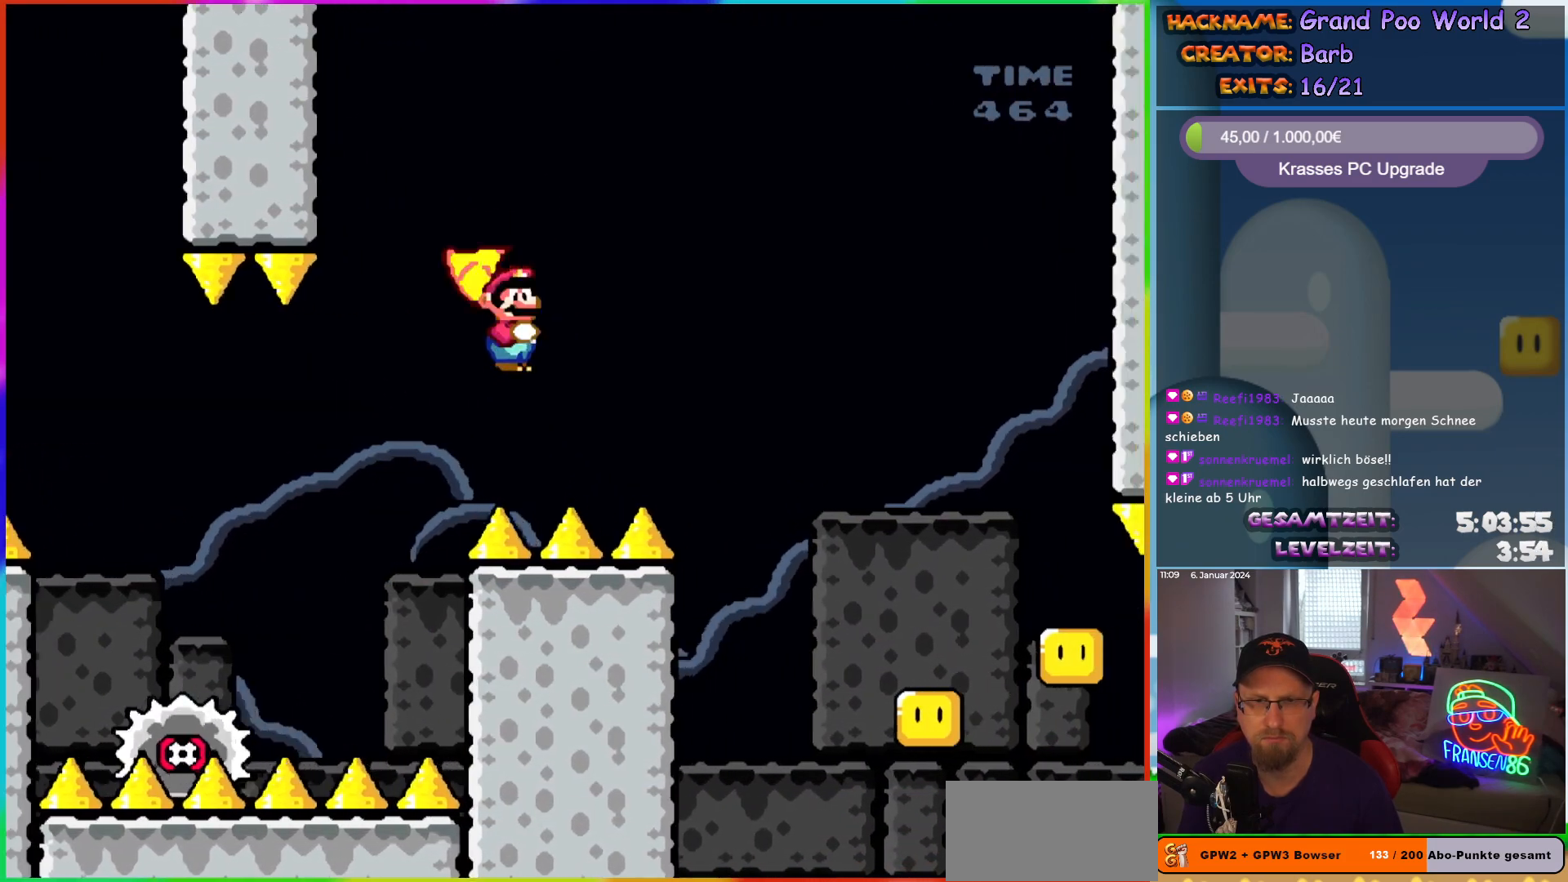
{"buttons": ["A", "X", "DPAD_RIGHT"], "events": []}
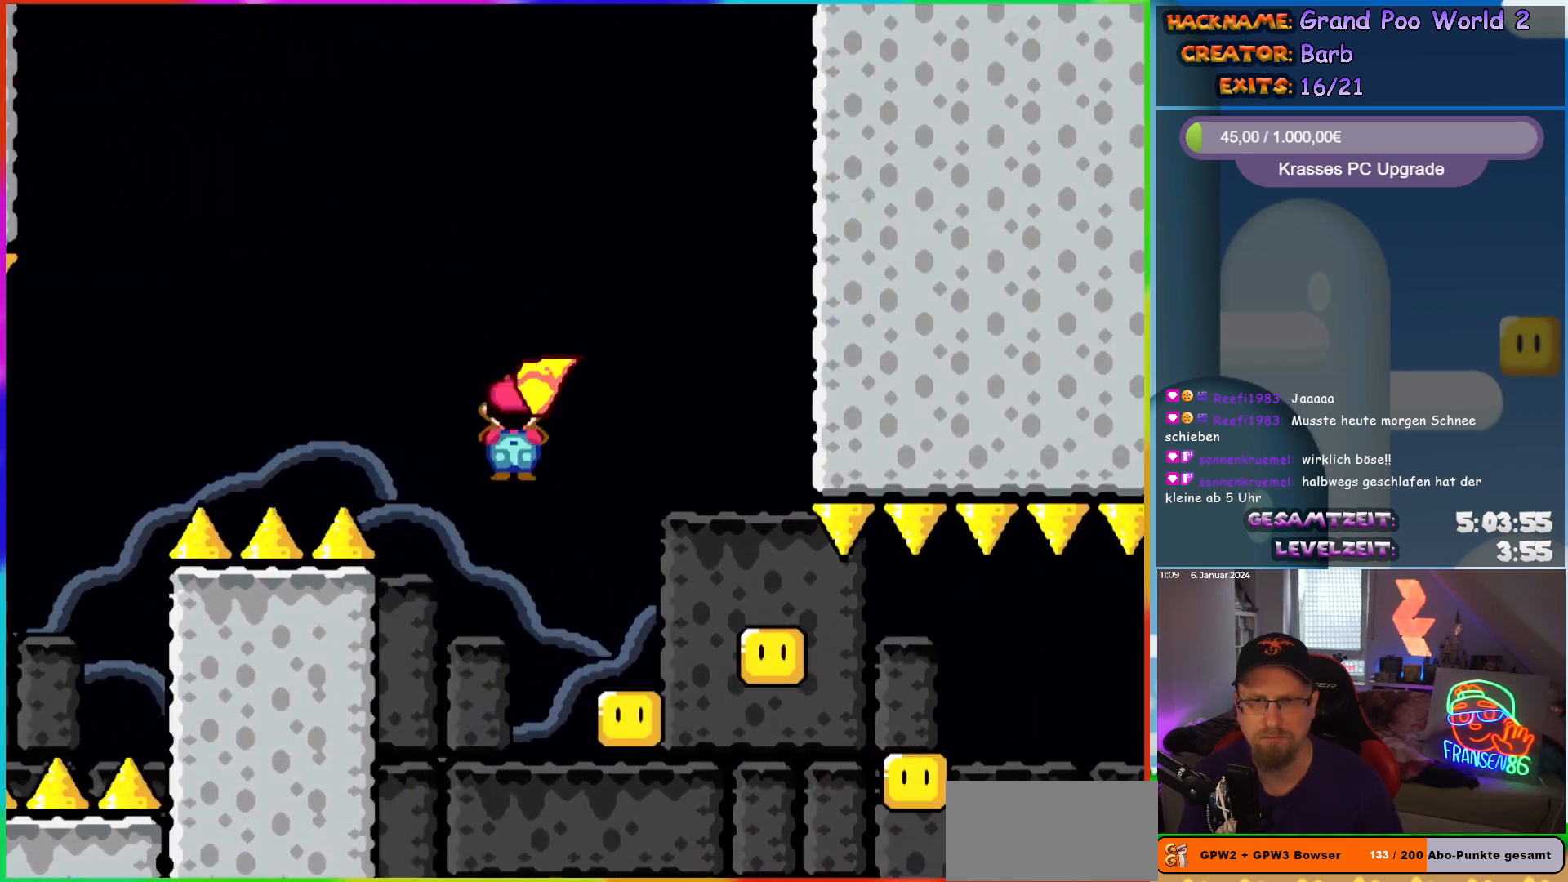
{"buttons": ["A", "X", "DPAD_RIGHT"], "events": [[283, "DPAD_RIGHT", "up"], [283, "DPAD_UP", "down"], [300, "DPAD_LEFT", "down"], [300, "DPAD_UP", "up"], [417, "DPAD_LEFT", "up"], [417, "DPAD_UP", "down"], [450, "DPAD_RIGHT", "down"], [450, "DPAD_UP", "up"]]}
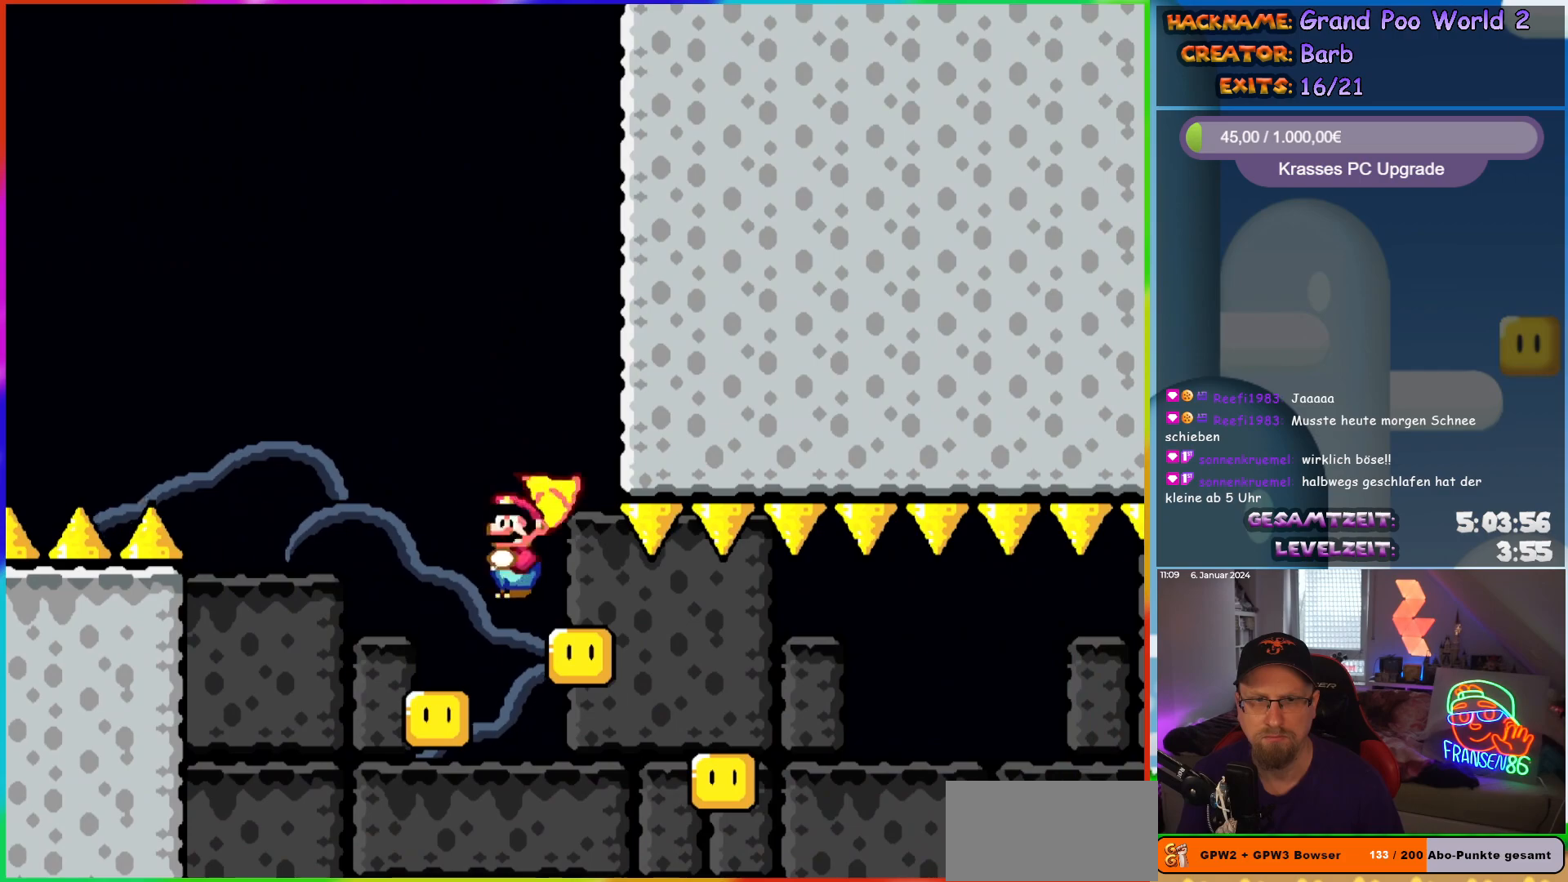
{"buttons": ["A", "X"], "events": [[117, "DPAD_RIGHT", "up"], [133, "DPAD_LEFT", "down"], [500, "DPAD_LEFT", "up"]]}
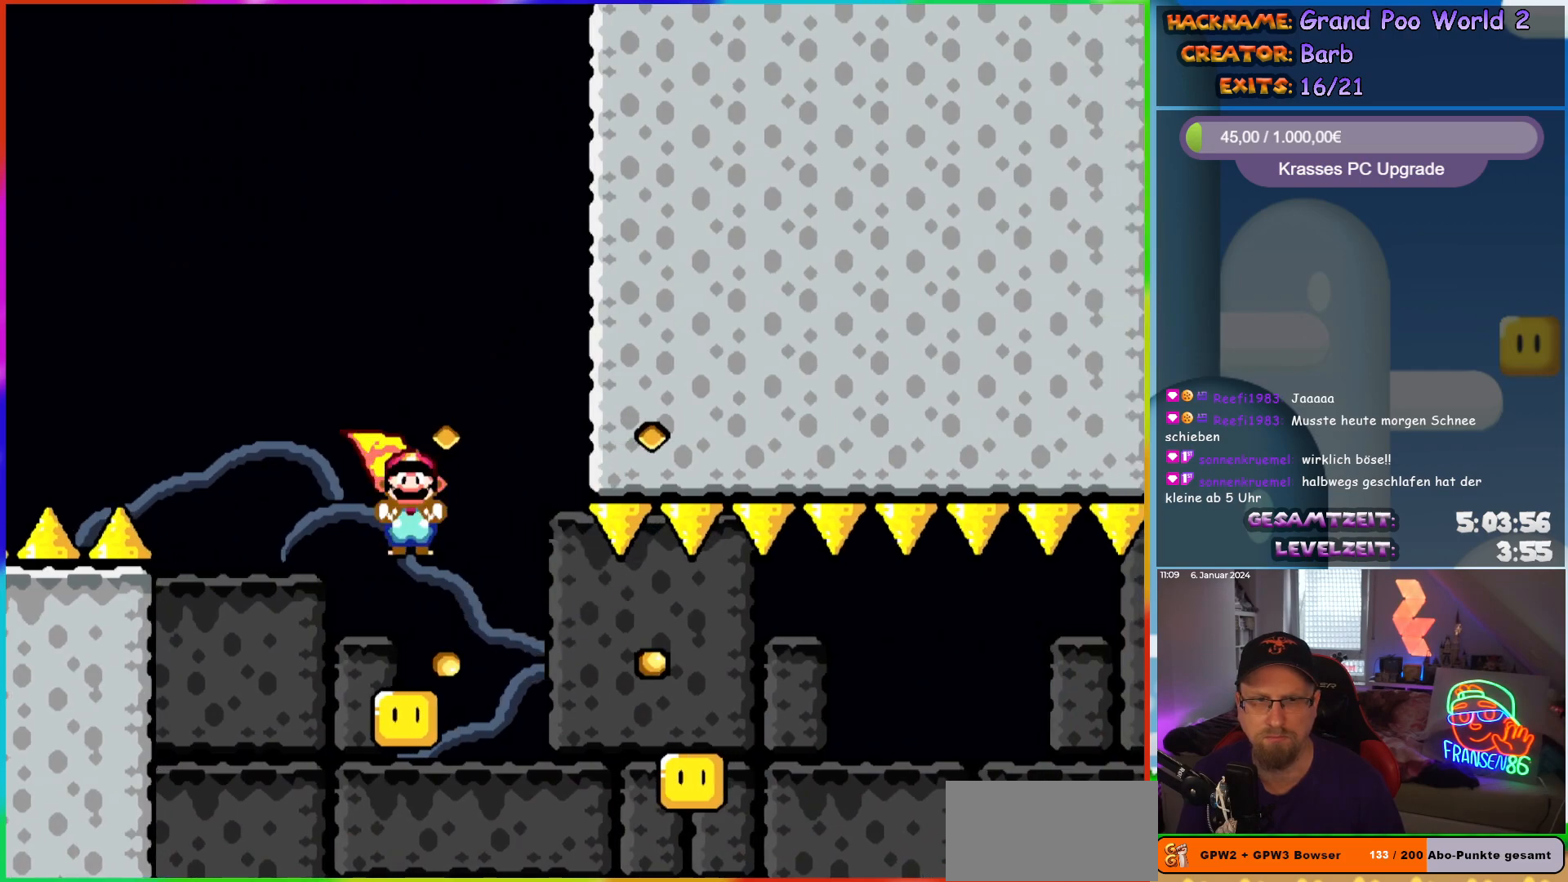
{"buttons": ["A", "X", "DPAD_RIGHT"], "events": [[33, "DPAD_RIGHT", "down"], [200, "DPAD_LEFT", "down"], [200, "DPAD_RIGHT", "up"], [317, "DPAD_LEFT", "up"], [333, "DPAD_RIGHT", "down"]]}
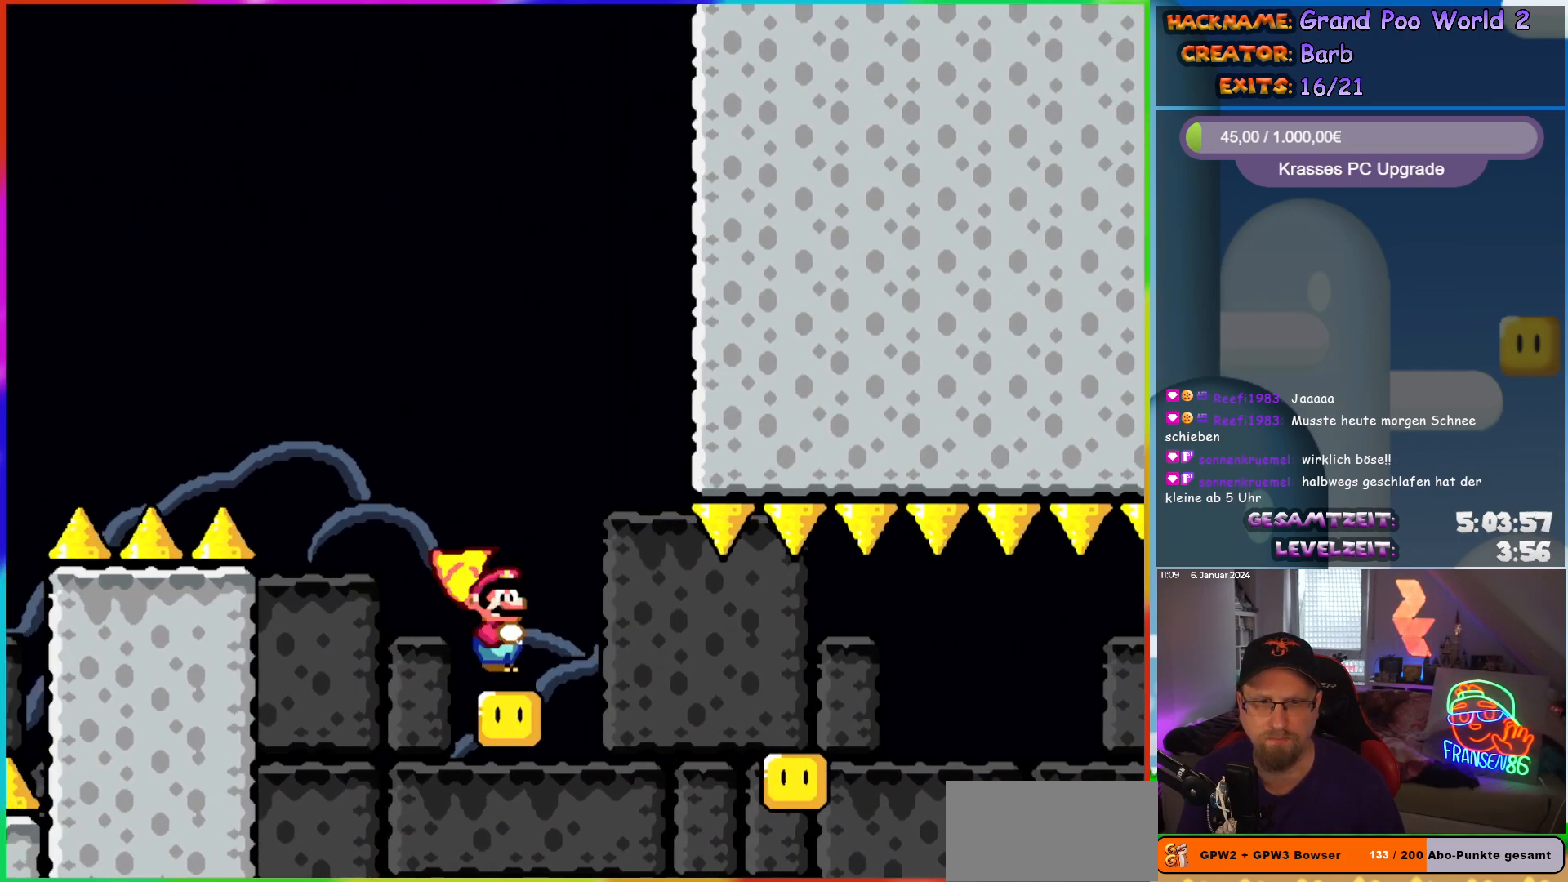
{"buttons": ["A", "X", "DPAD_RIGHT"], "events": [[67, "DPAD_RIGHT", "up"], [67, "DPAD_UP", "down"], [83, "DPAD_LEFT", "down"], [83, "DPAD_UP", "up"], [217, "DPAD_LEFT", "up"], [417, "DPAD_RIGHT", "down"]]}
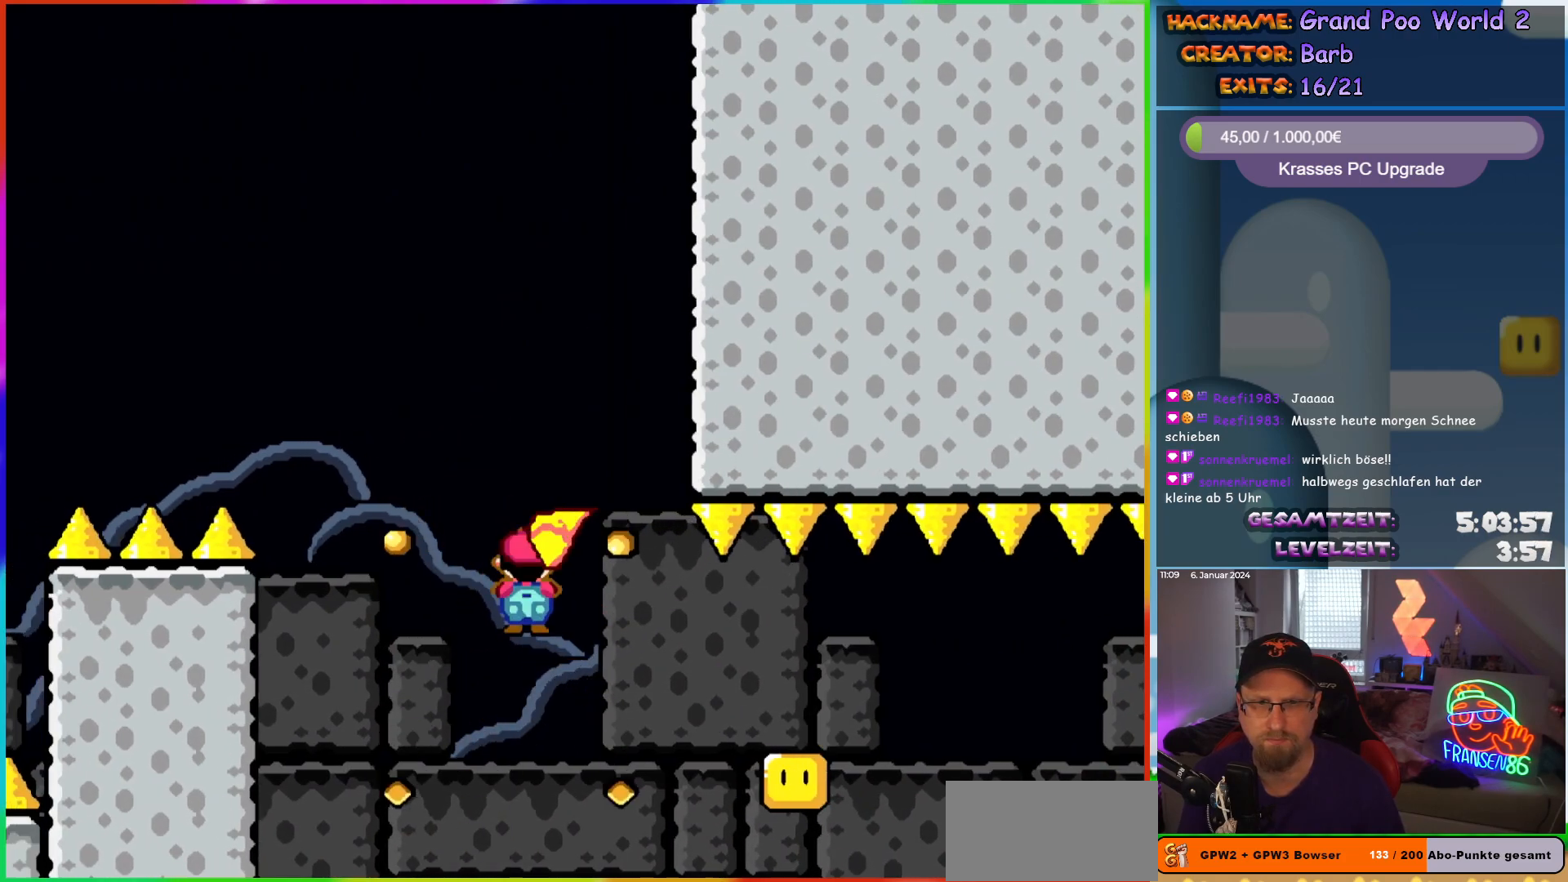
{"buttons": ["A", "X", "DPAD_RIGHT"], "events": [[67, "DPAD_RIGHT", "up"], [183, "DPAD_RIGHT", "down"]]}
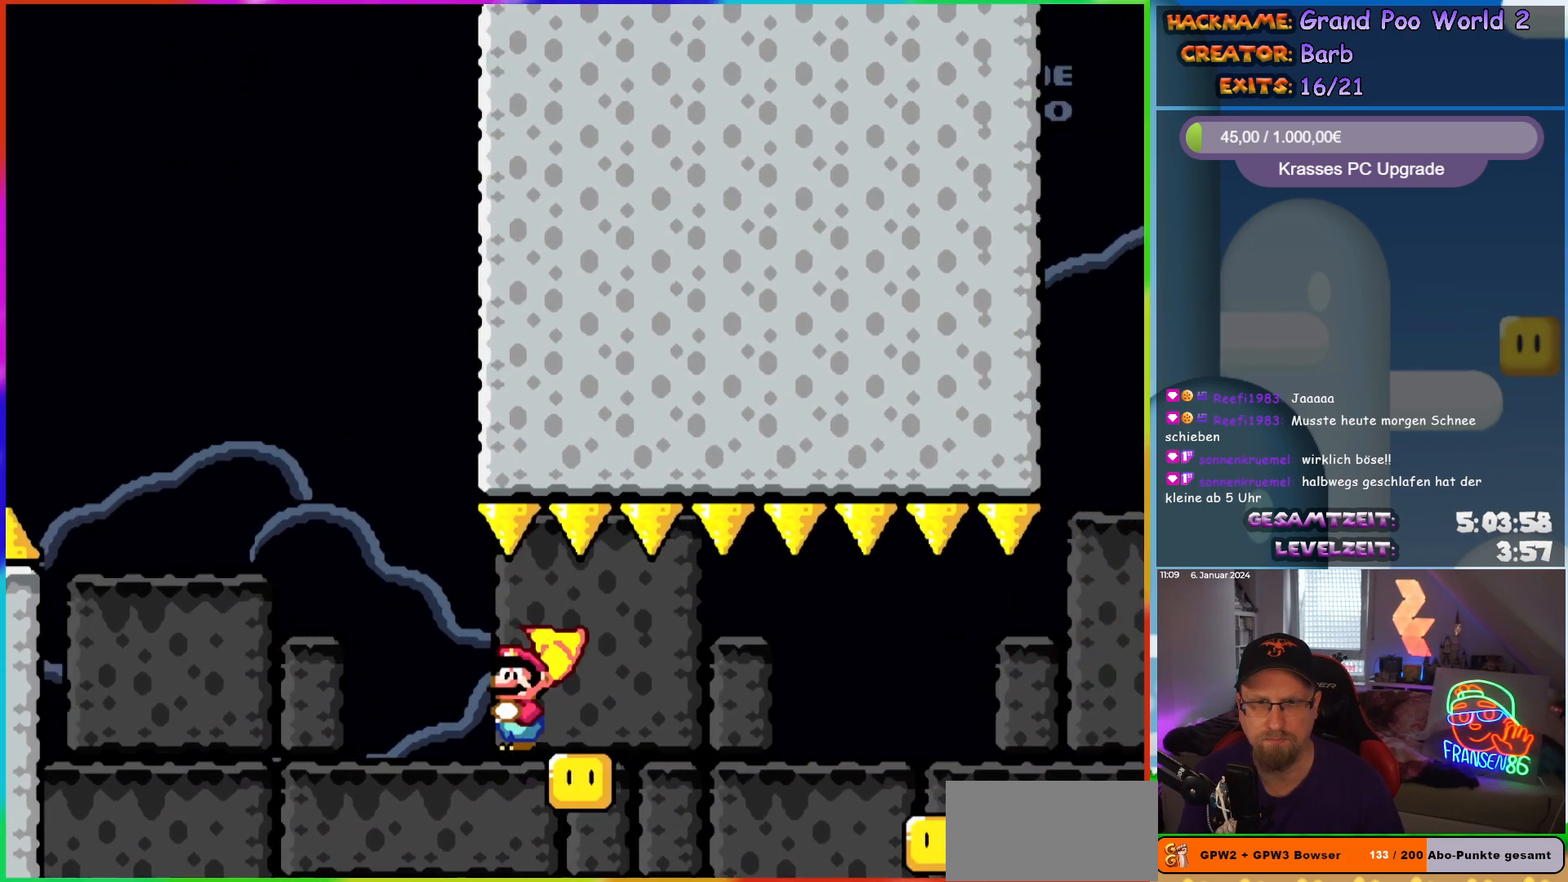
{"buttons": ["A", "X", "DPAD_RIGHT"], "events": []}
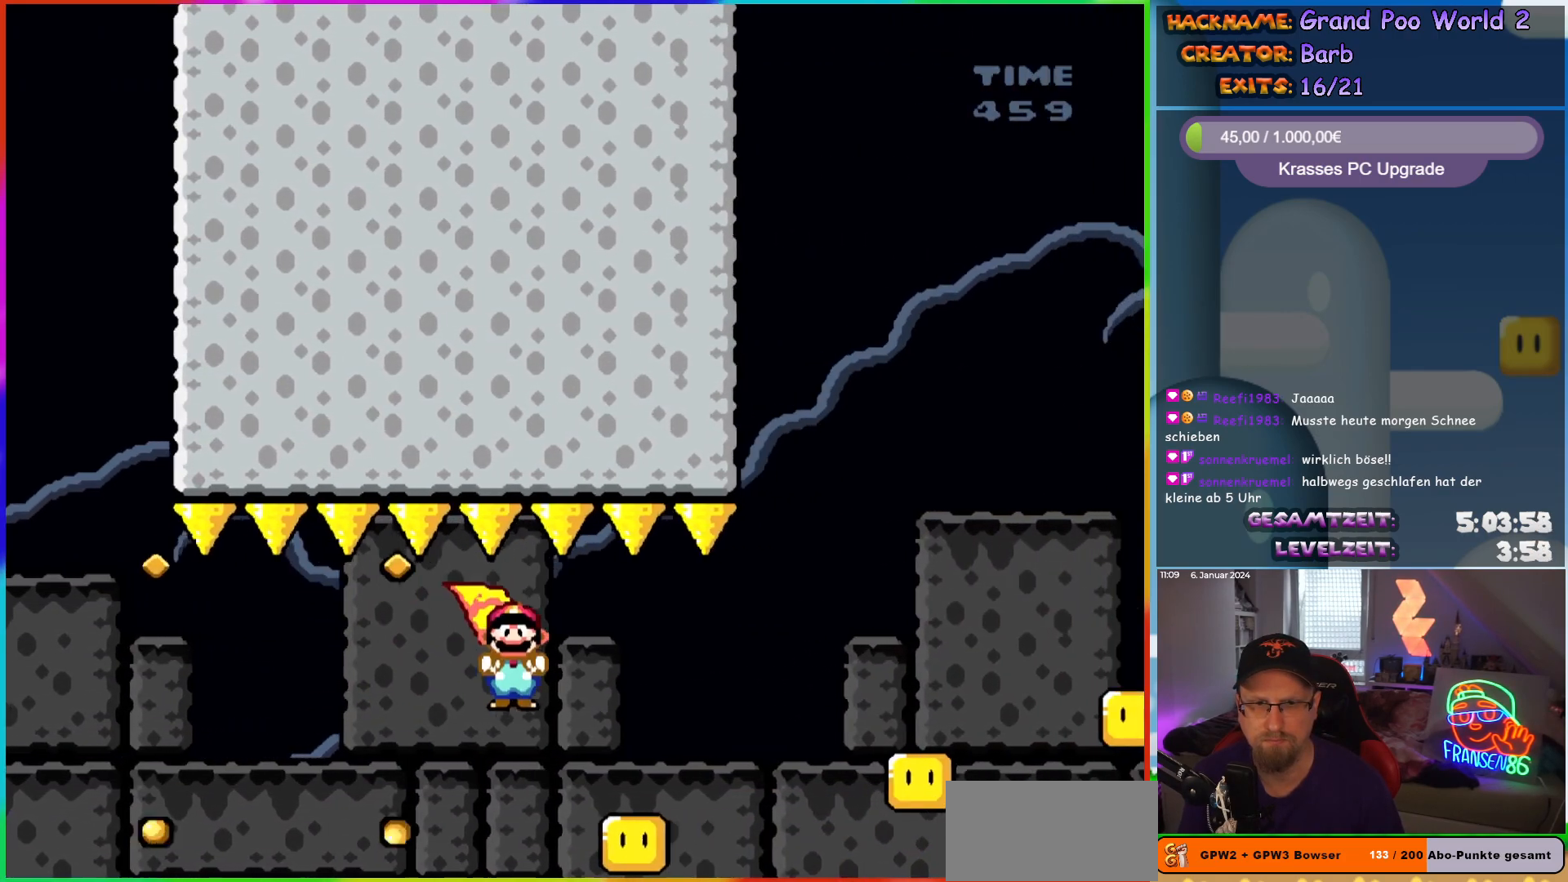
{"buttons": ["A", "X", "DPAD_RIGHT"], "events": [[183, "DPAD_RIGHT", "up"], [200, "DPAD_LEFT", "down"], [317, "DPAD_LEFT", "up"], [317, "DPAD_UP", "down"], [333, "DPAD_RIGHT", "down"], [333, "DPAD_UP", "up"]]}
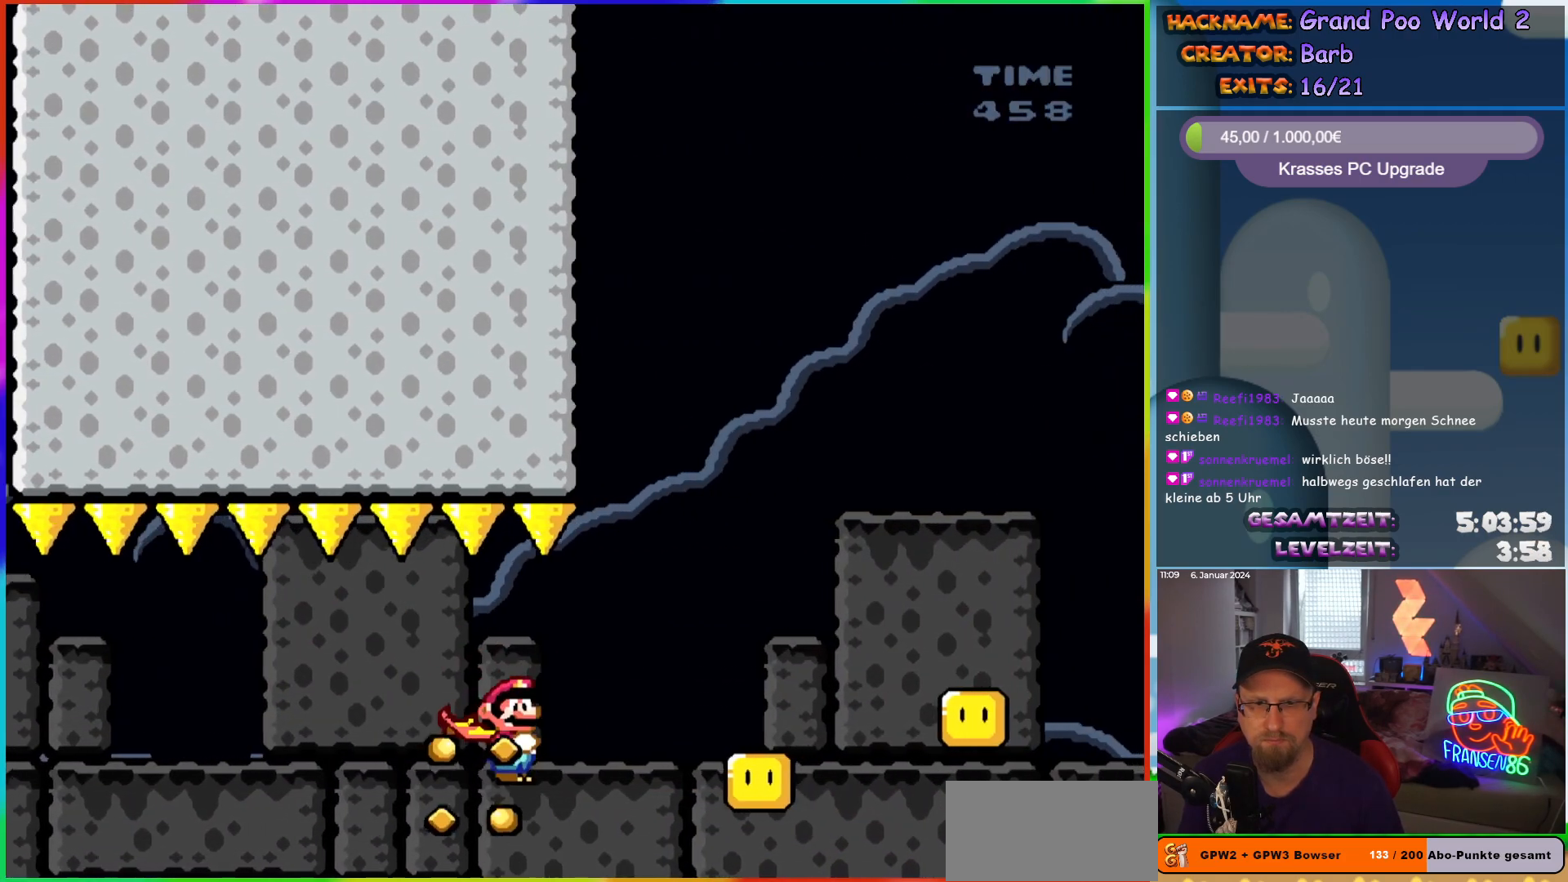
{"buttons": ["A", "X", "DPAD_RIGHT"], "events": []}